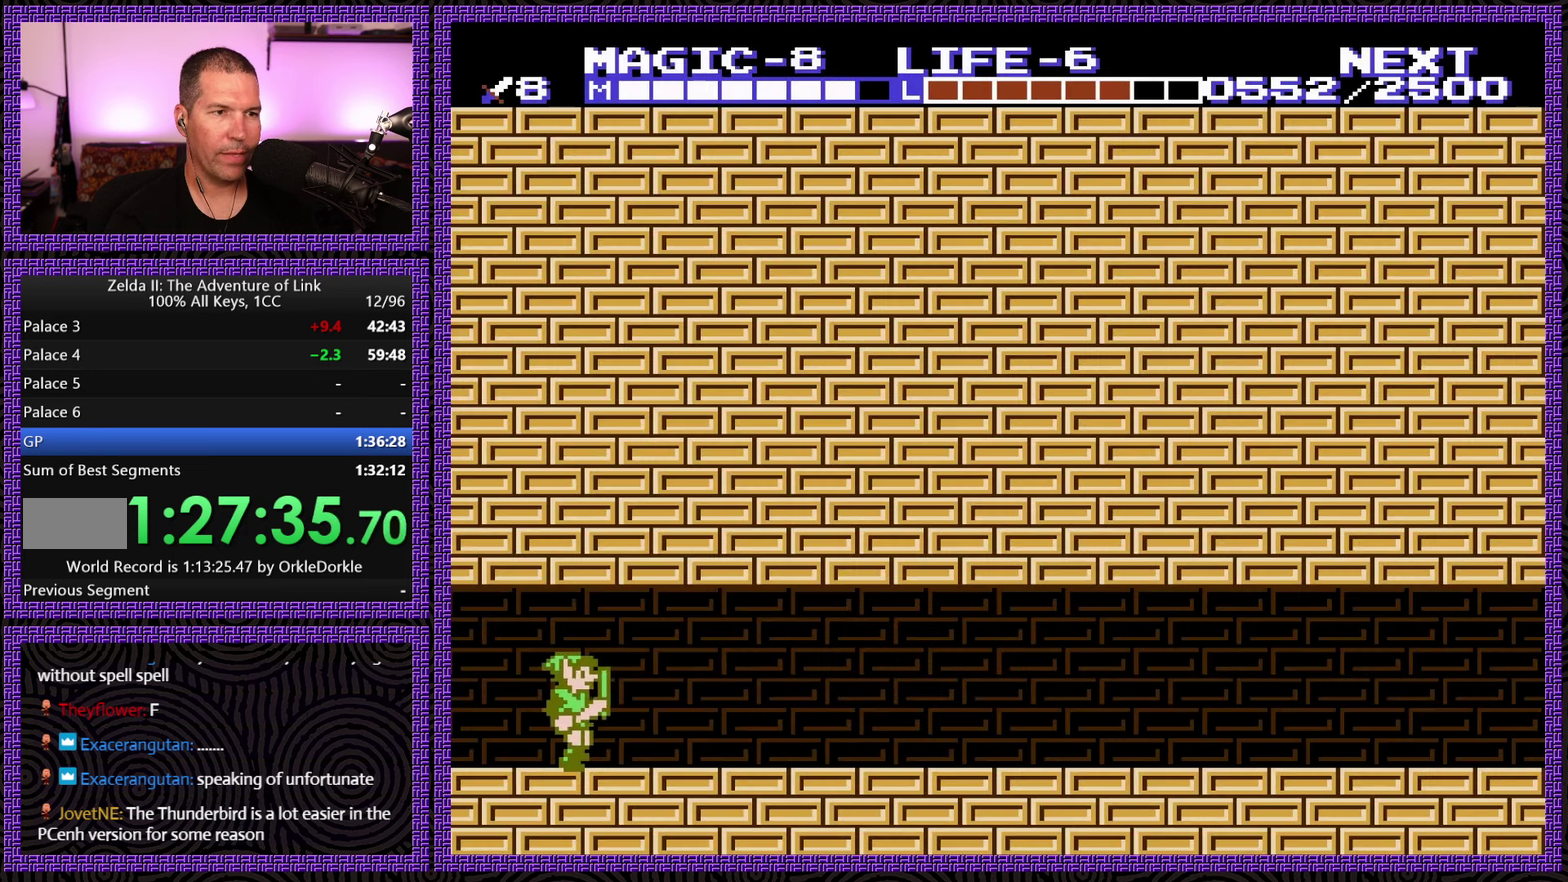
Gameplay with a controller (Nintendo layout); each line is a JSON object with the inputs held at the frame after it. "events" lists button and stick changes between this image and that frame as [ms after this image, input, new state], when the widget could be followed in between. Not read: L3 R3.
{"buttons": ["DPAD_RIGHT"], "events": []}
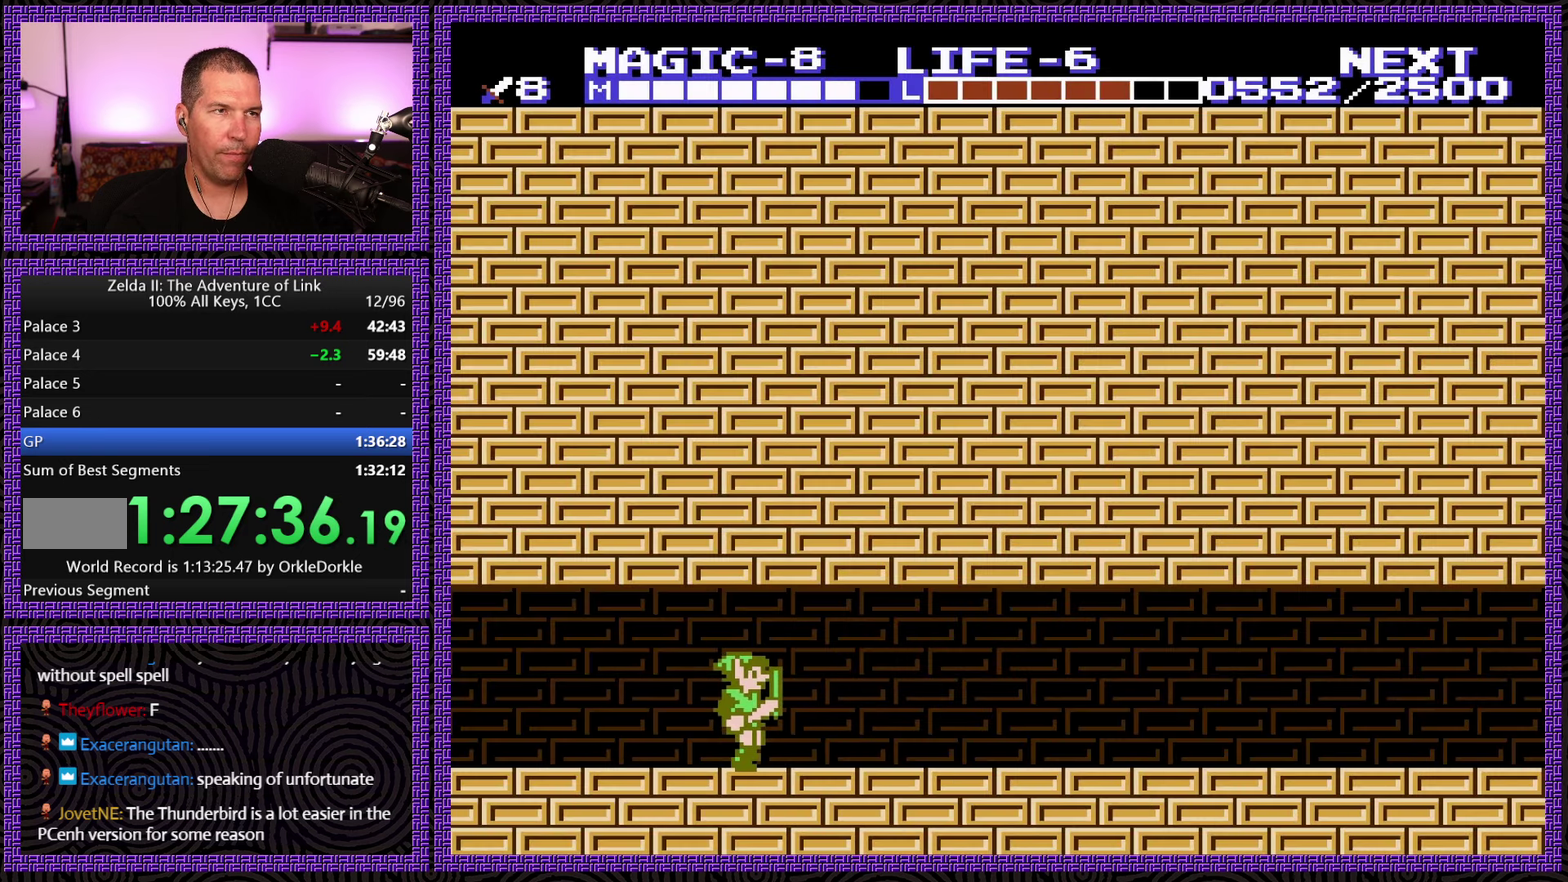
{"buttons": ["DPAD_RIGHT"], "events": []}
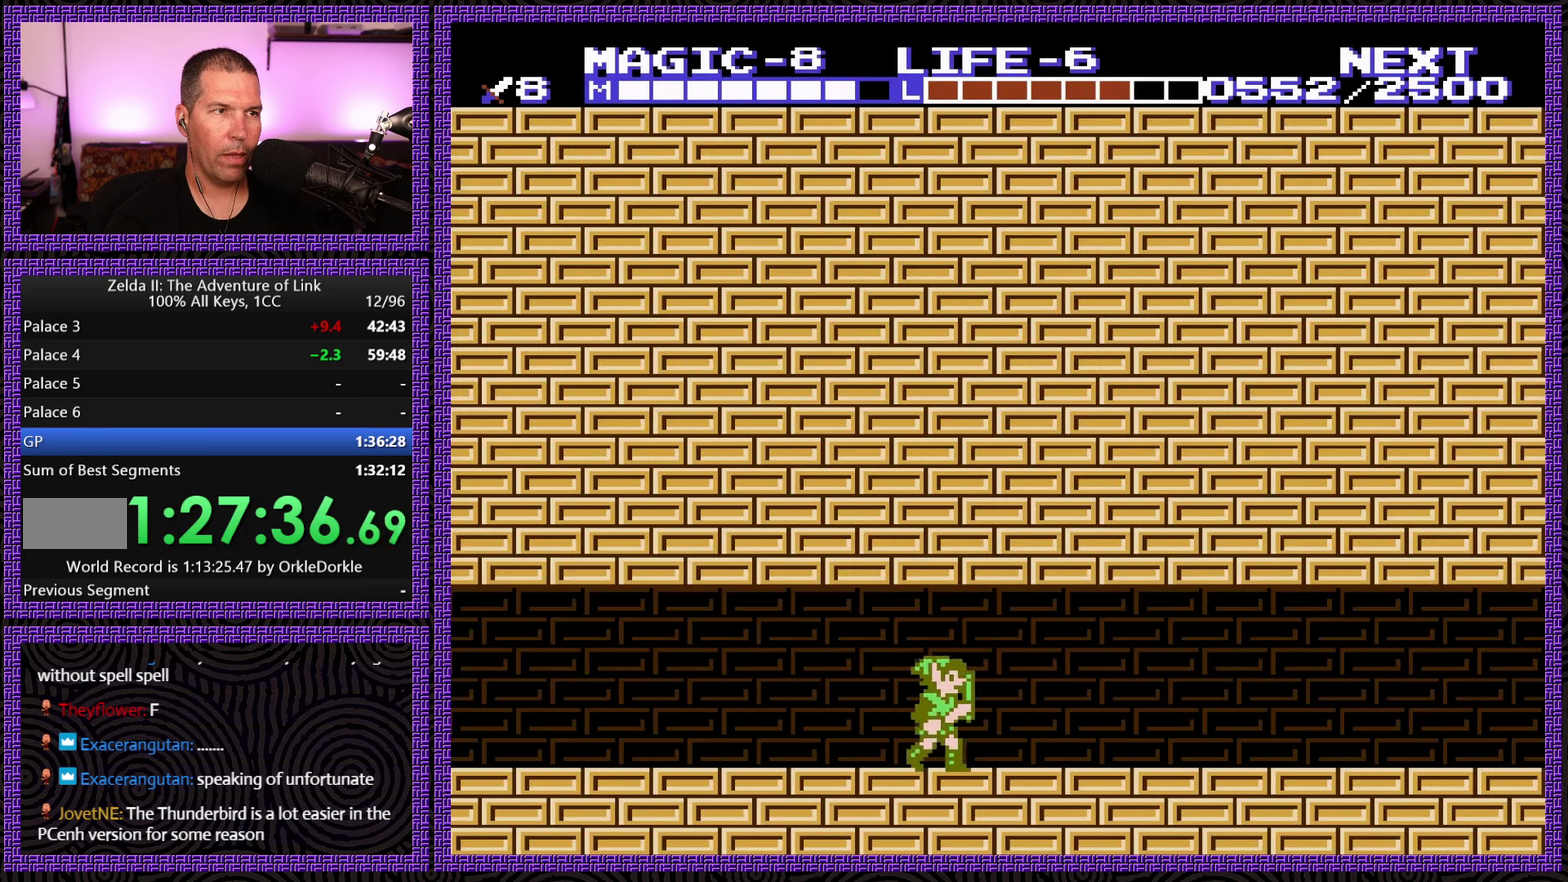
{"buttons": [], "events": [[200, "START", "down"], [316, "DPAD_RIGHT", "up"], [450, "START", "up"]]}
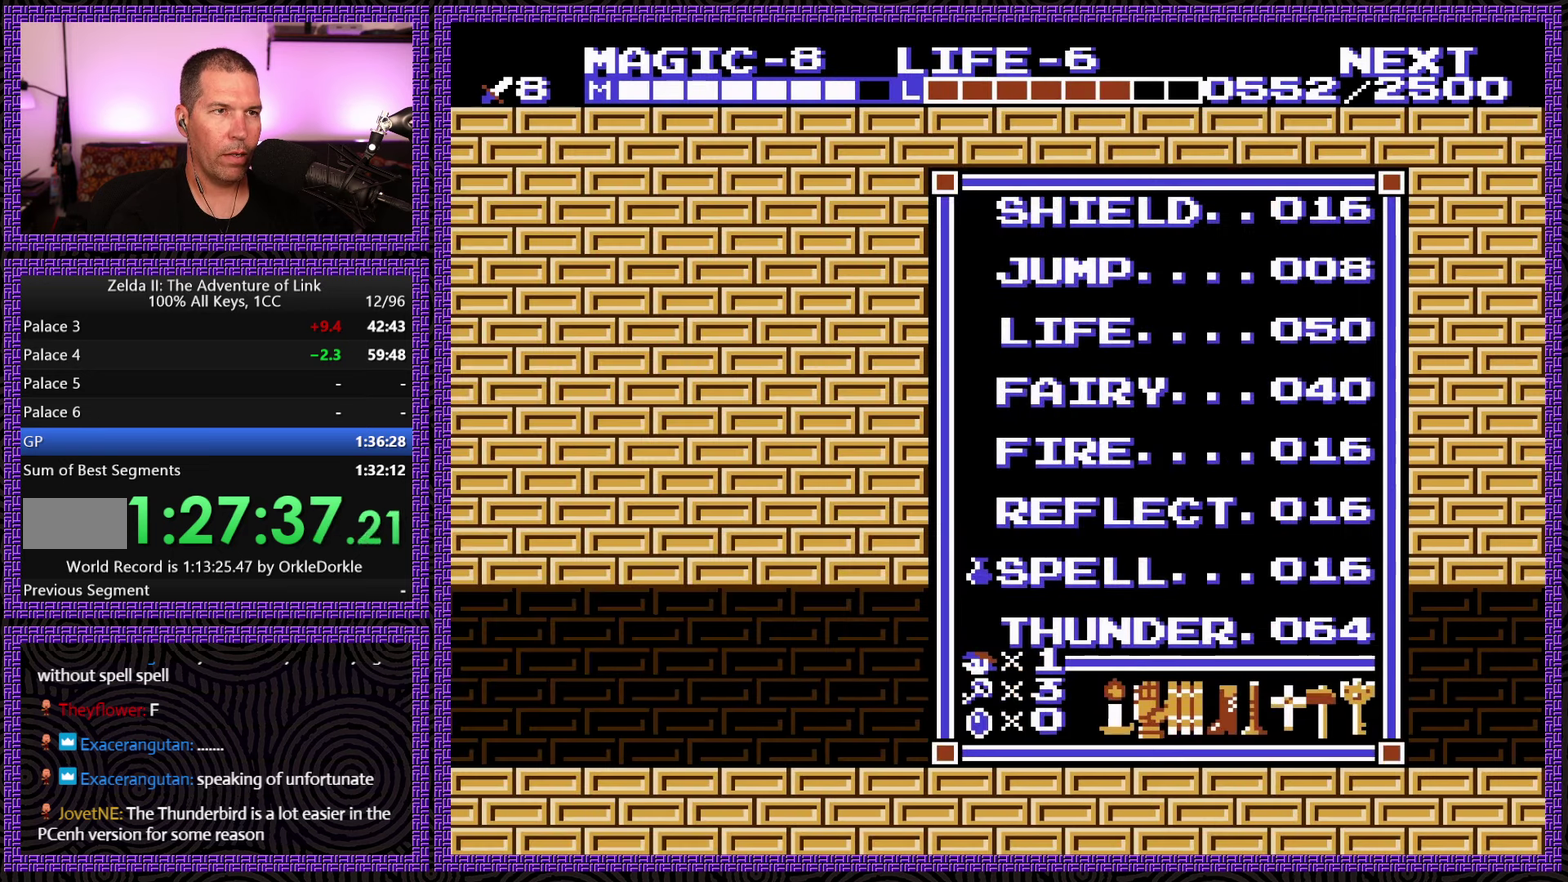
{"buttons": ["DPAD_DOWN"], "events": [[400, "DPAD_DOWN", "down"]]}
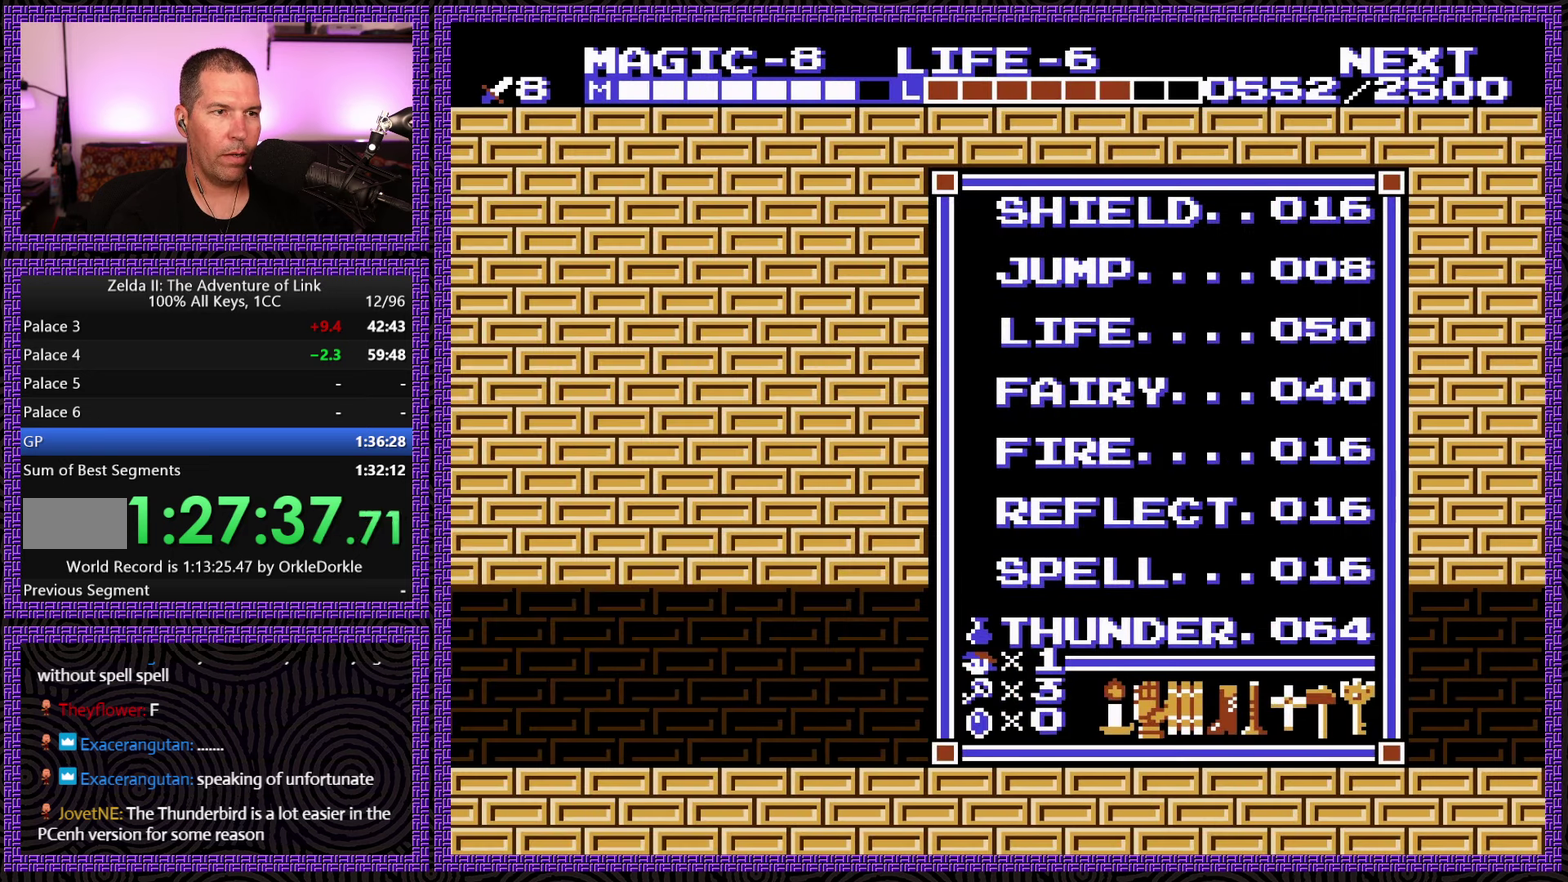
{"buttons": ["DPAD_RIGHT"], "events": [[16, "DPAD_DOWN", "up"], [133, "DPAD_DOWN", "down"], [216, "DPAD_DOWN", "up"], [266, "START", "down"], [400, "DPAD_RIGHT", "down"], [450, "START", "up"]]}
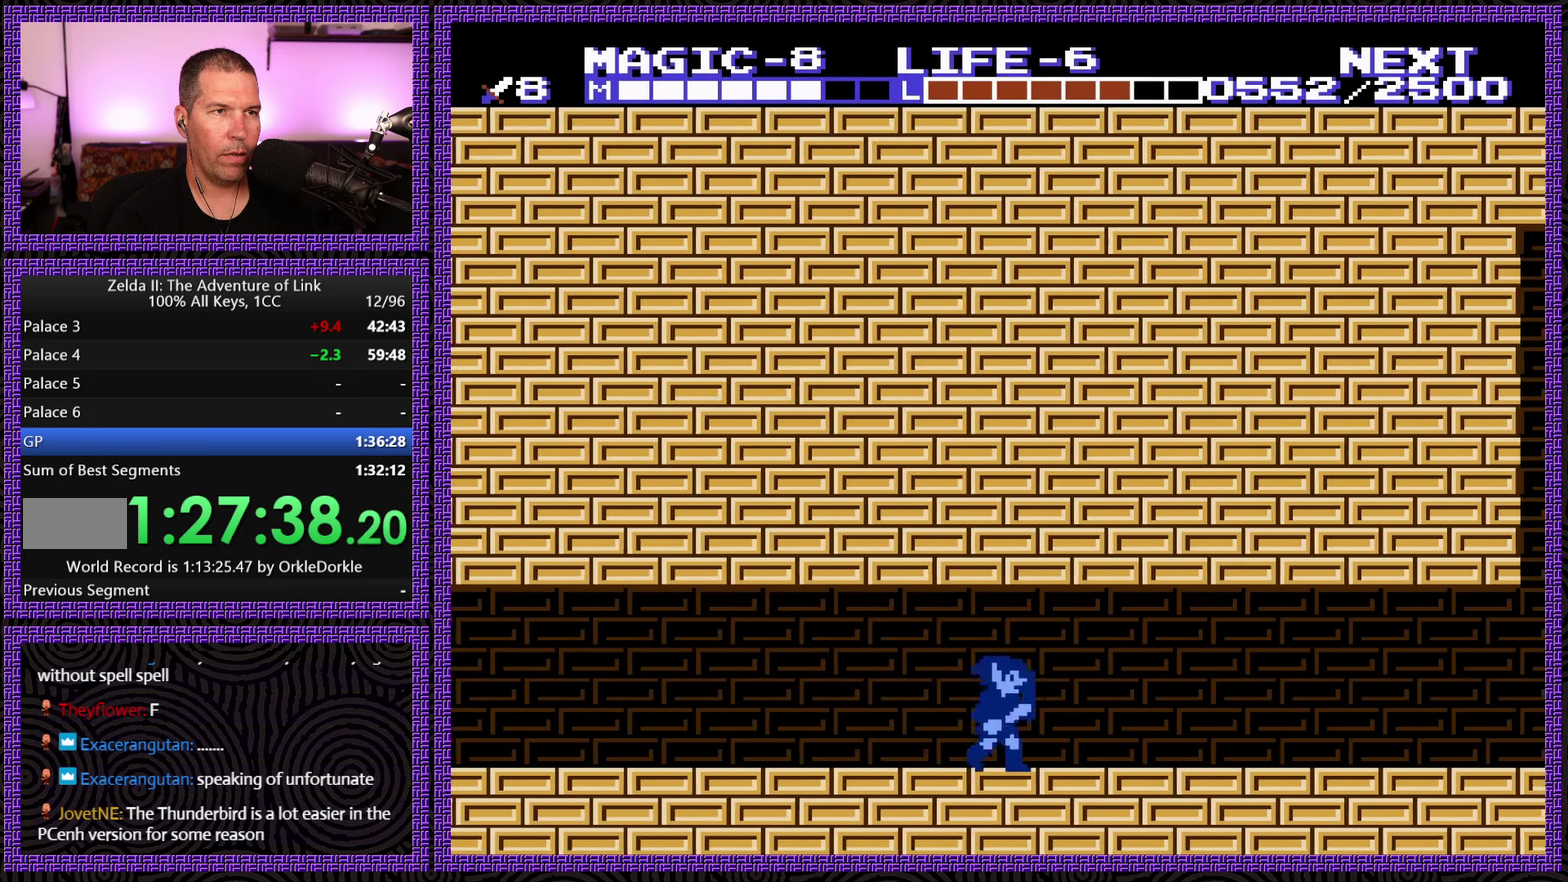
{"buttons": ["DPAD_RIGHT"], "events": [[50, "SELECT", "down"], [250, "SELECT", "up"]]}
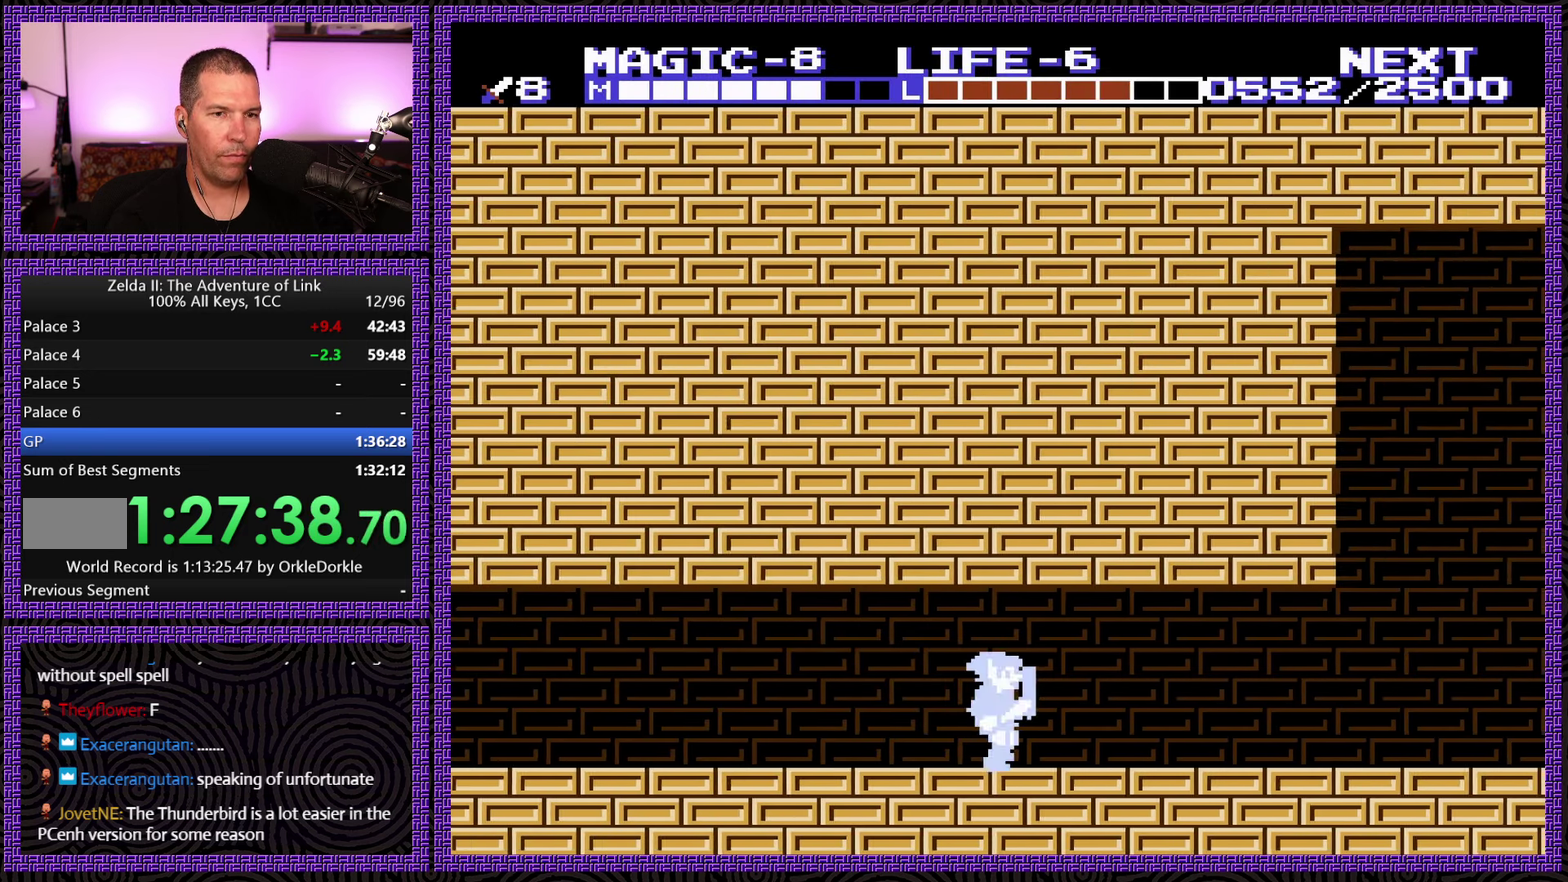
{"buttons": ["DPAD_RIGHT"], "events": []}
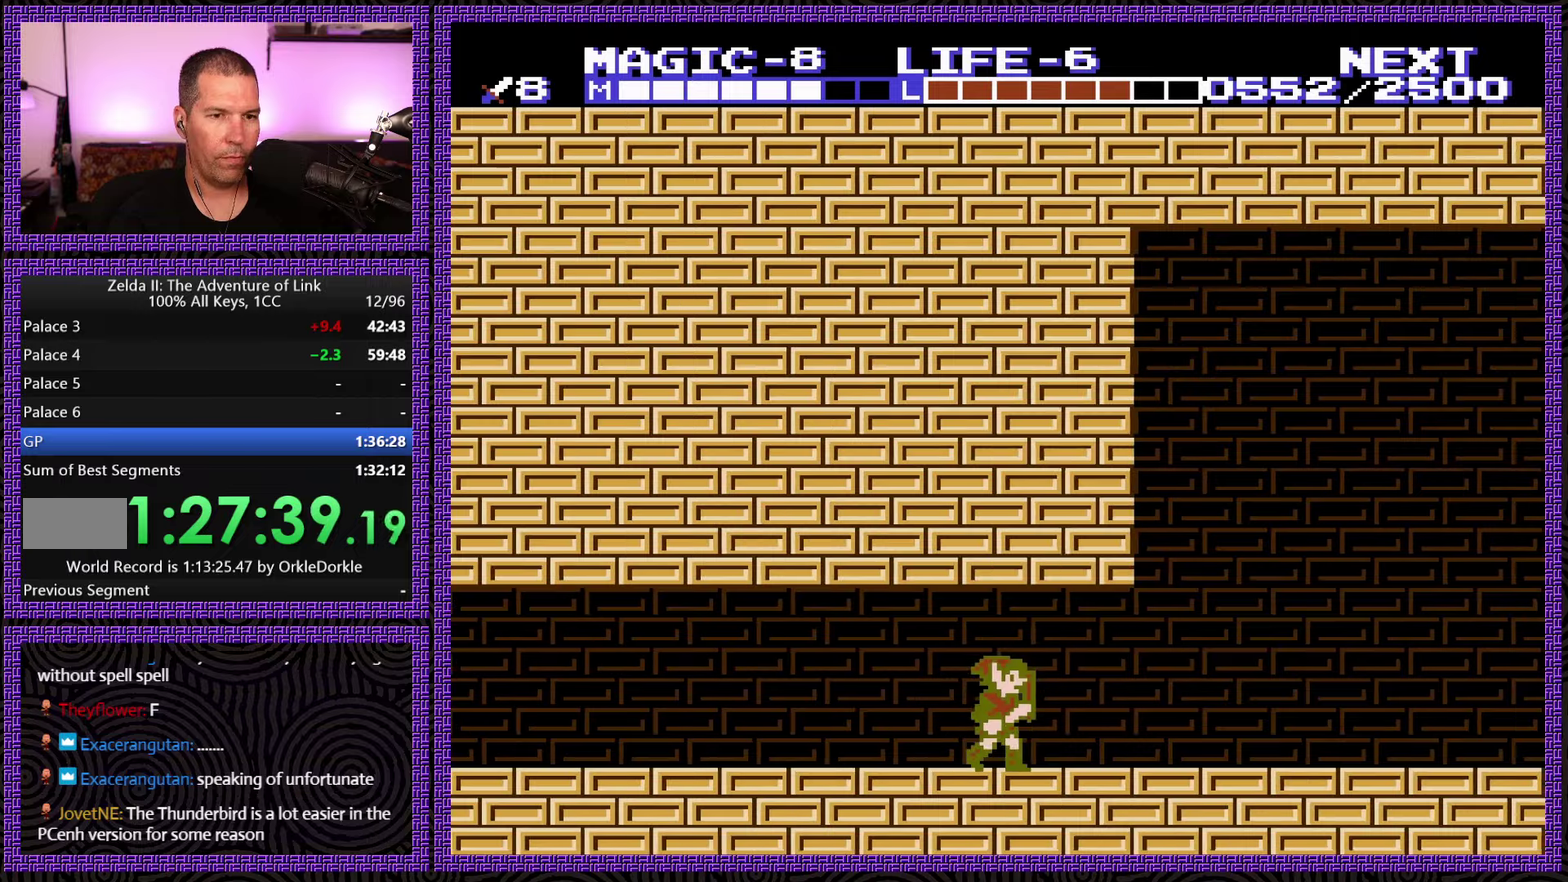
{"buttons": ["DPAD_RIGHT"], "events": []}
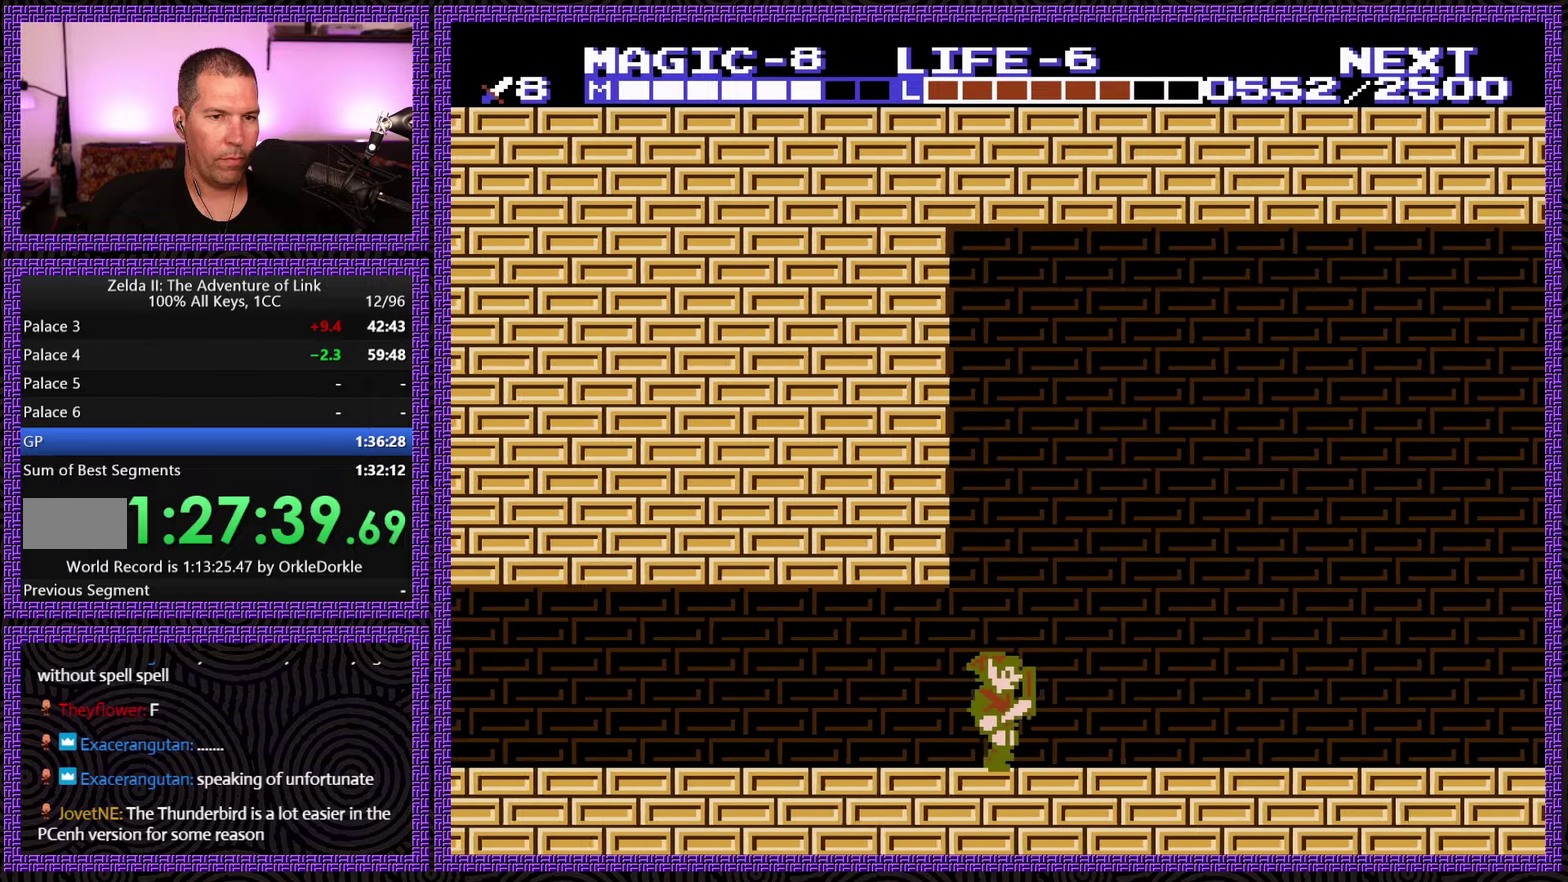
{"buttons": ["DPAD_RIGHT"], "events": []}
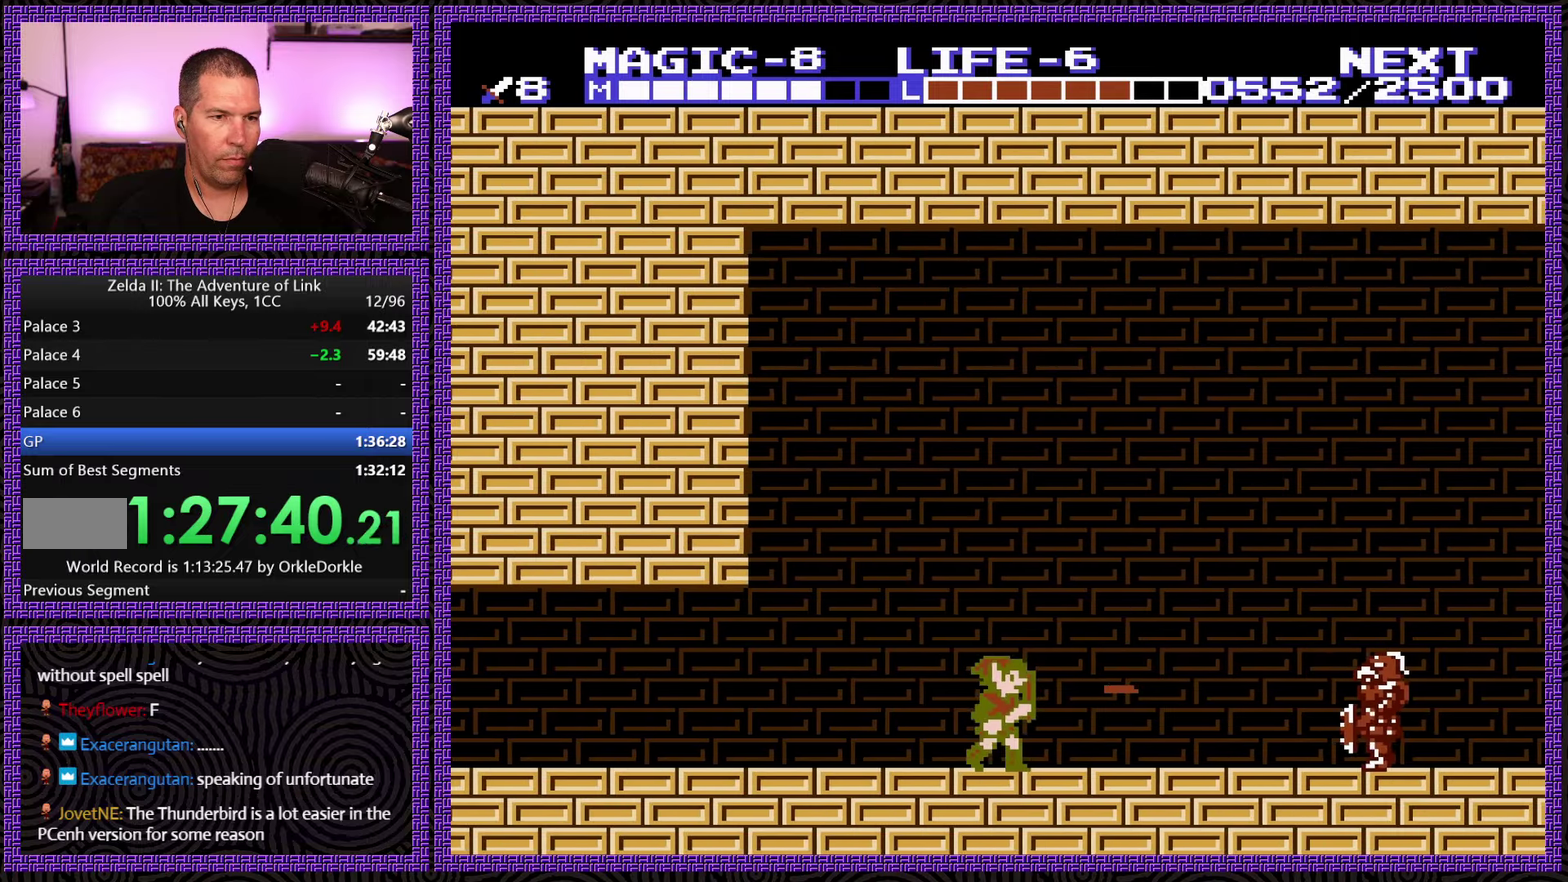
{"buttons": ["DPAD_RIGHT"], "events": []}
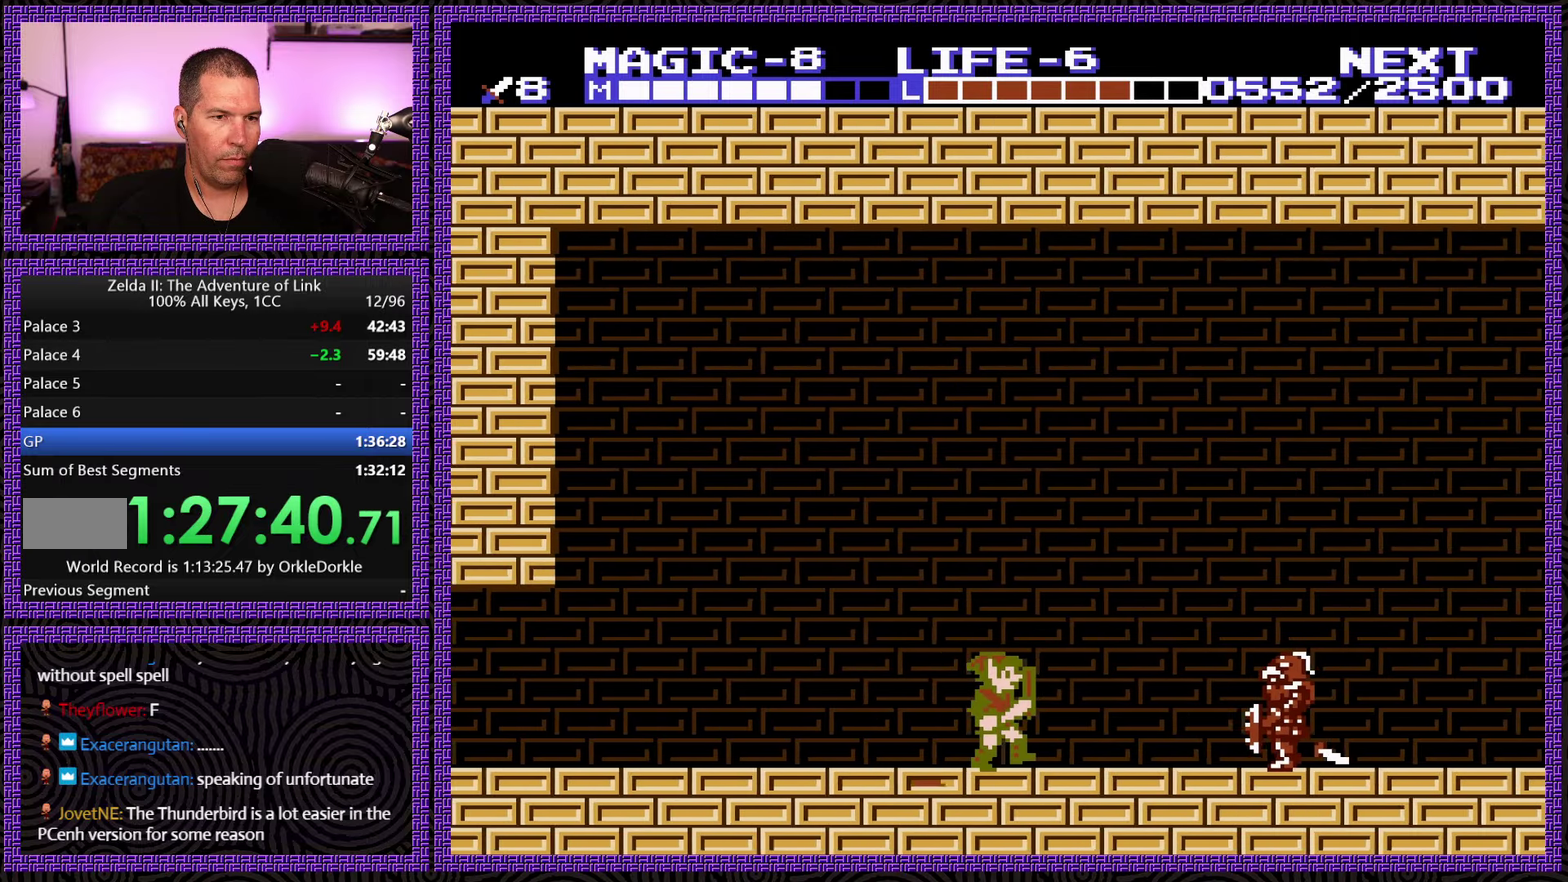
{"buttons": ["DPAD_RIGHT"], "events": [[250, "DPAD_DOWN", "down"], [300, "DPAD_RIGHT", "up"], [467, "DPAD_RIGHT", "down"], [483, "DPAD_DOWN", "up"]]}
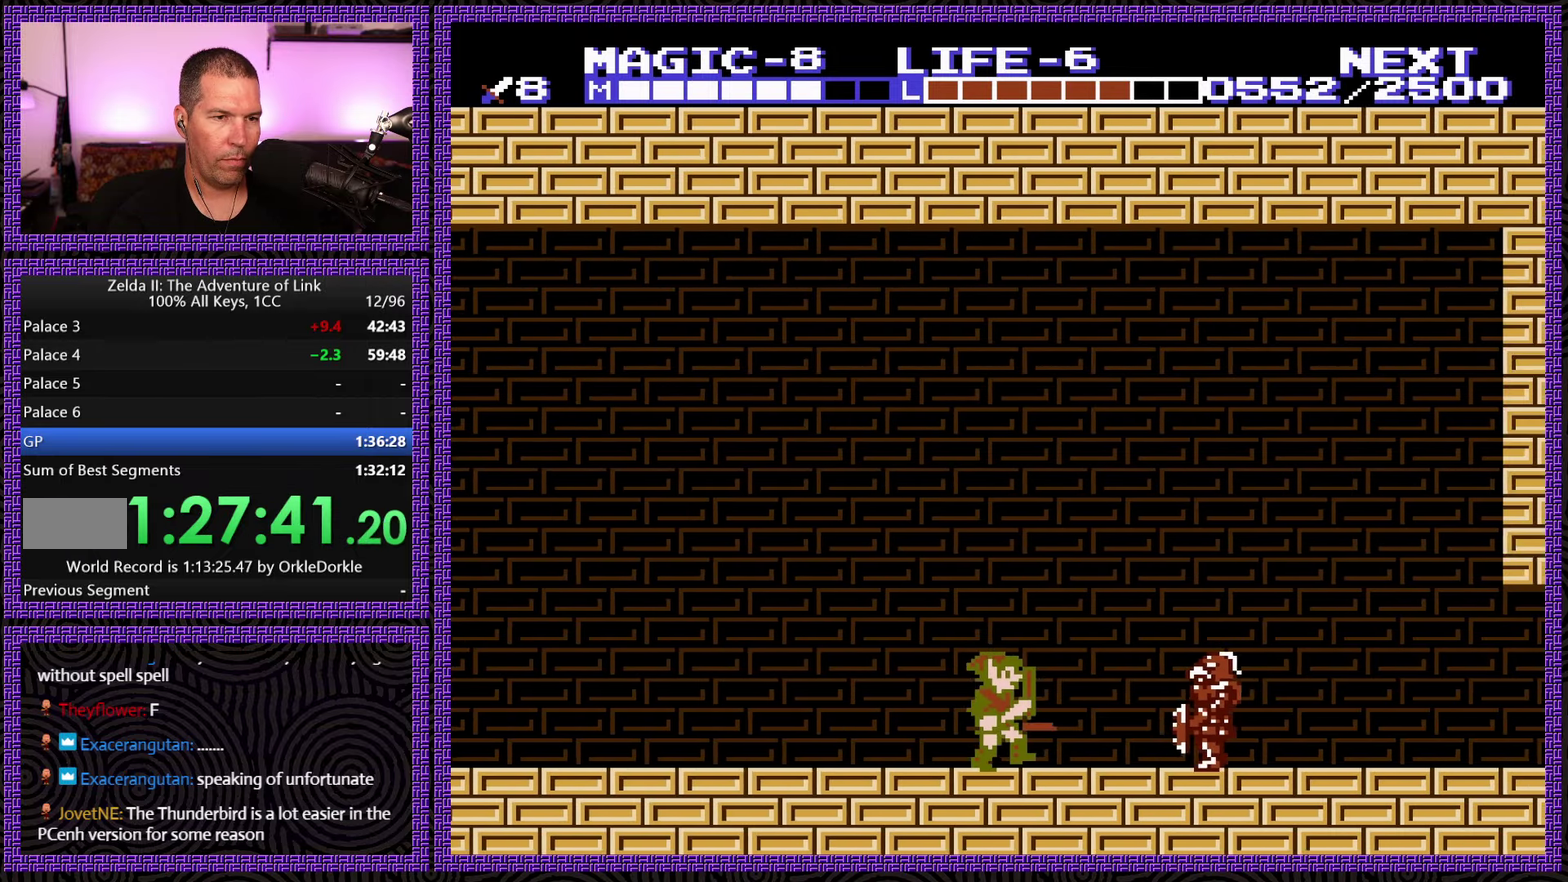
{"buttons": [], "events": [[100, "DPAD_RIGHT", "up"]]}
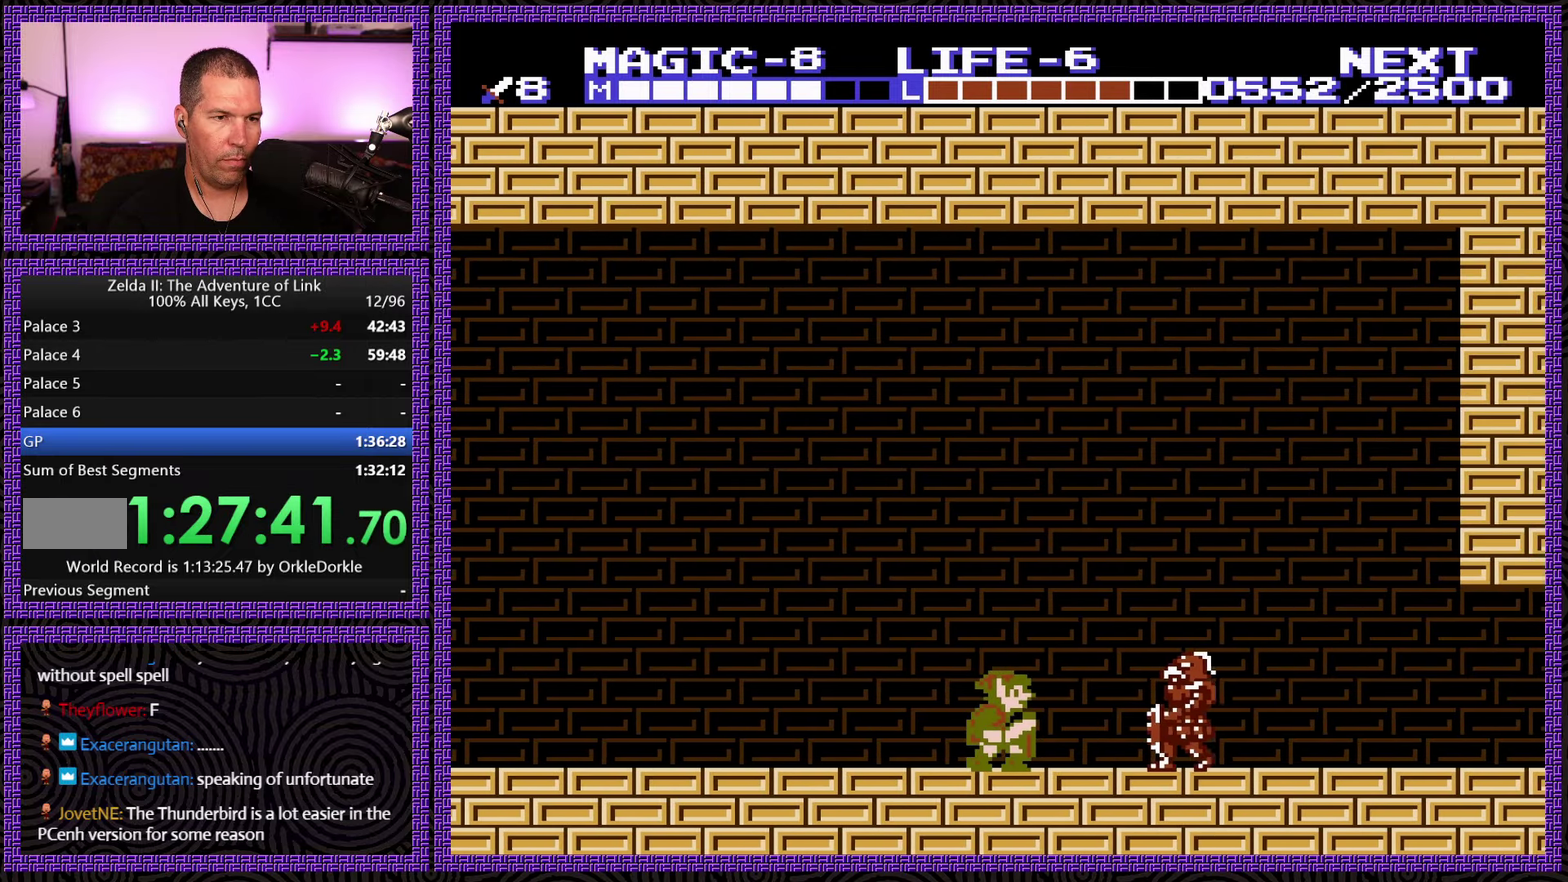
{"buttons": ["DPAD_RIGHT"], "events": [[17, "DPAD_DOWN", "down"], [267, "DPAD_DOWN", "up"], [450, "DPAD_RIGHT", "down"]]}
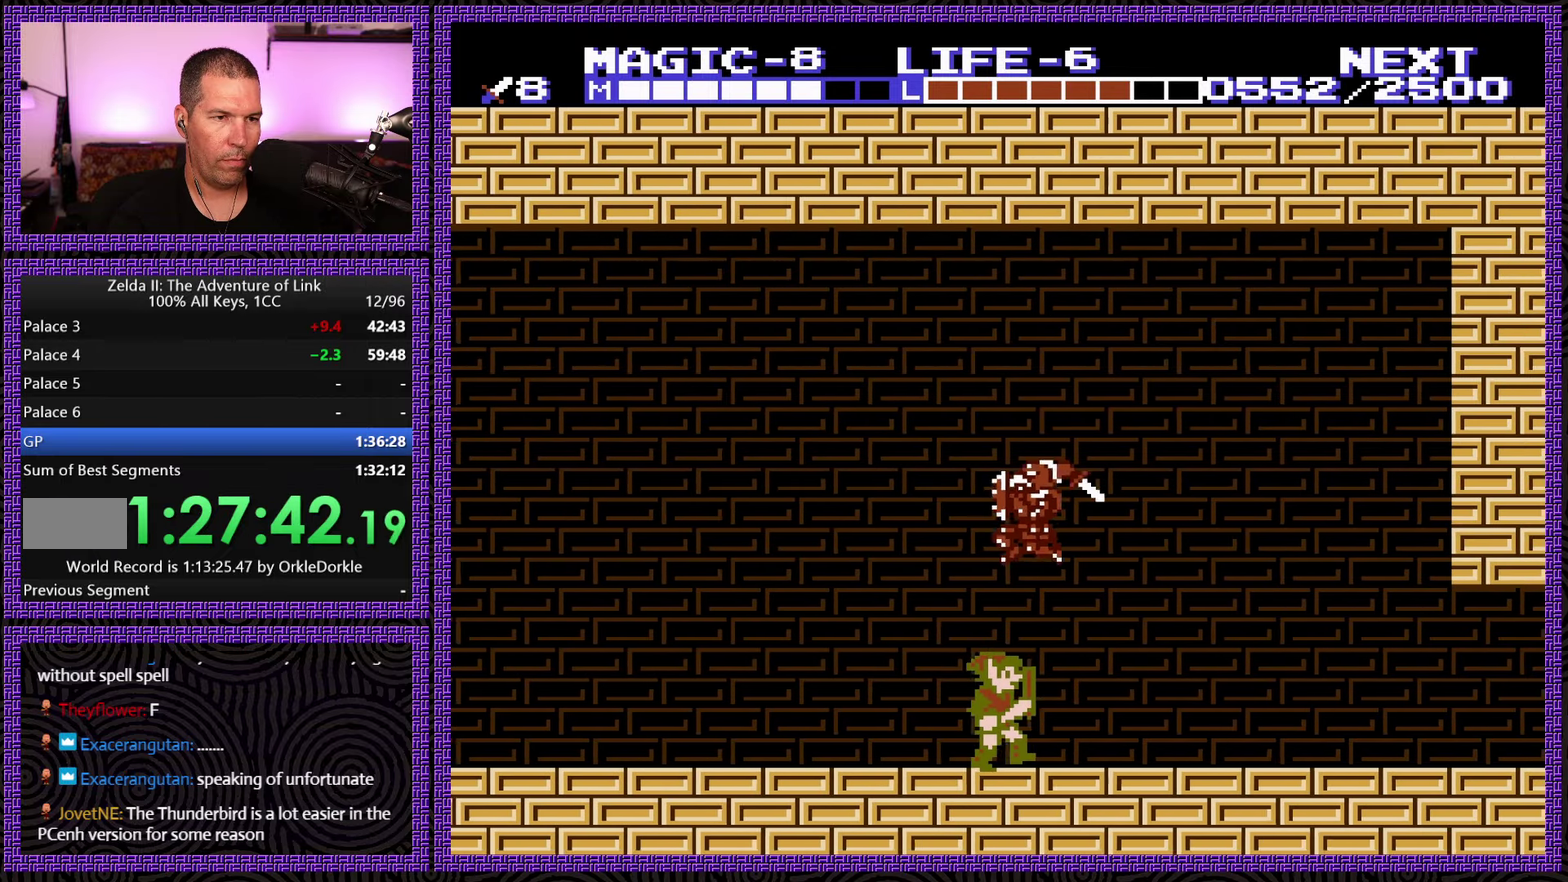
{"buttons": ["DPAD_RIGHT"], "events": []}
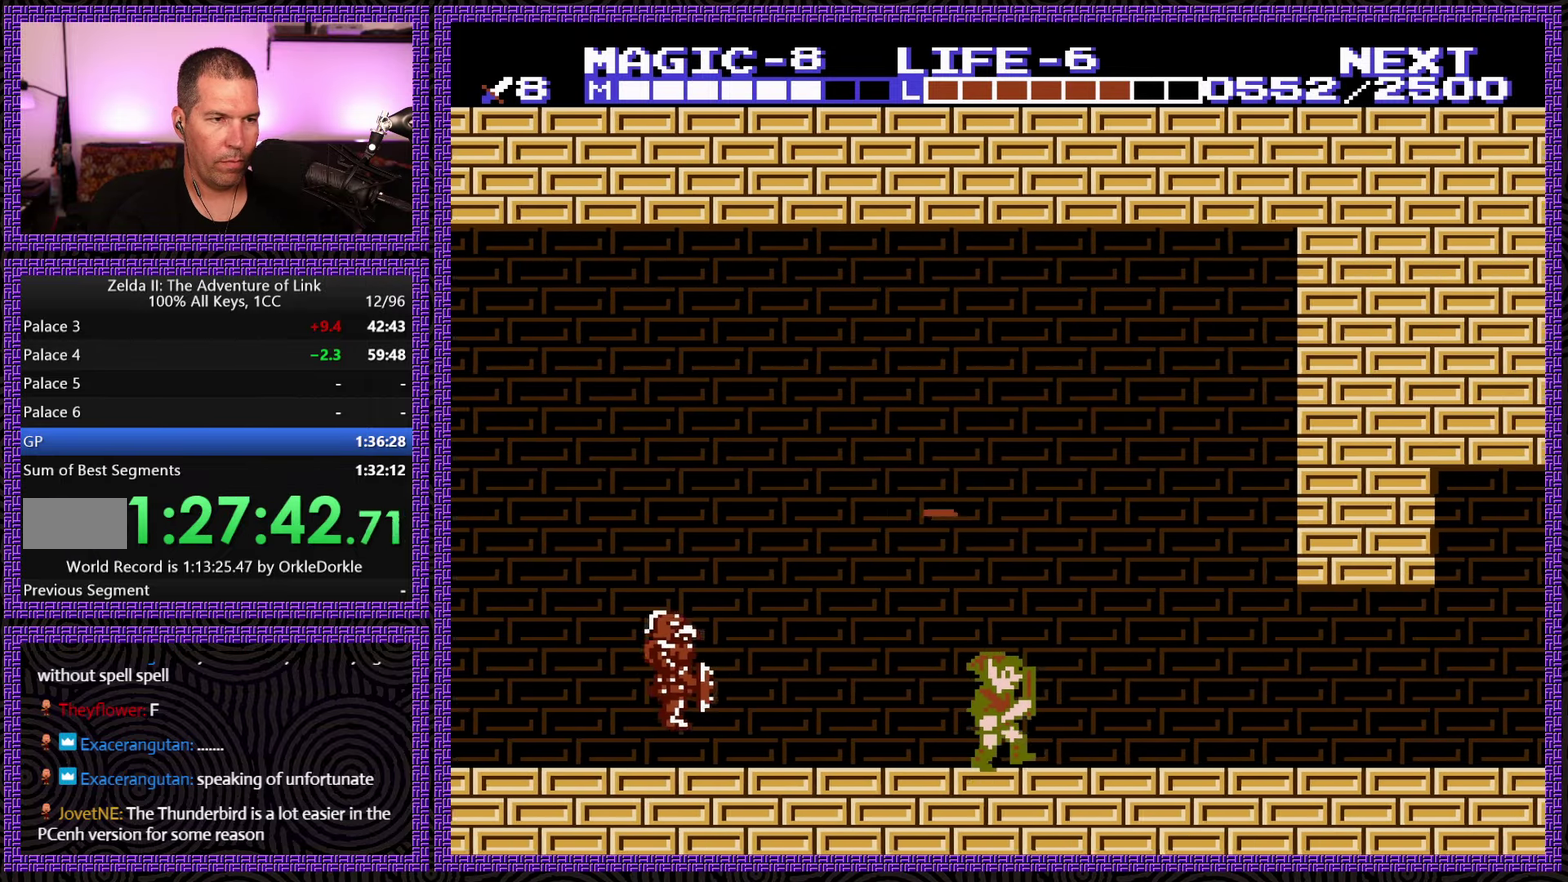
{"buttons": ["DPAD_RIGHT"], "events": []}
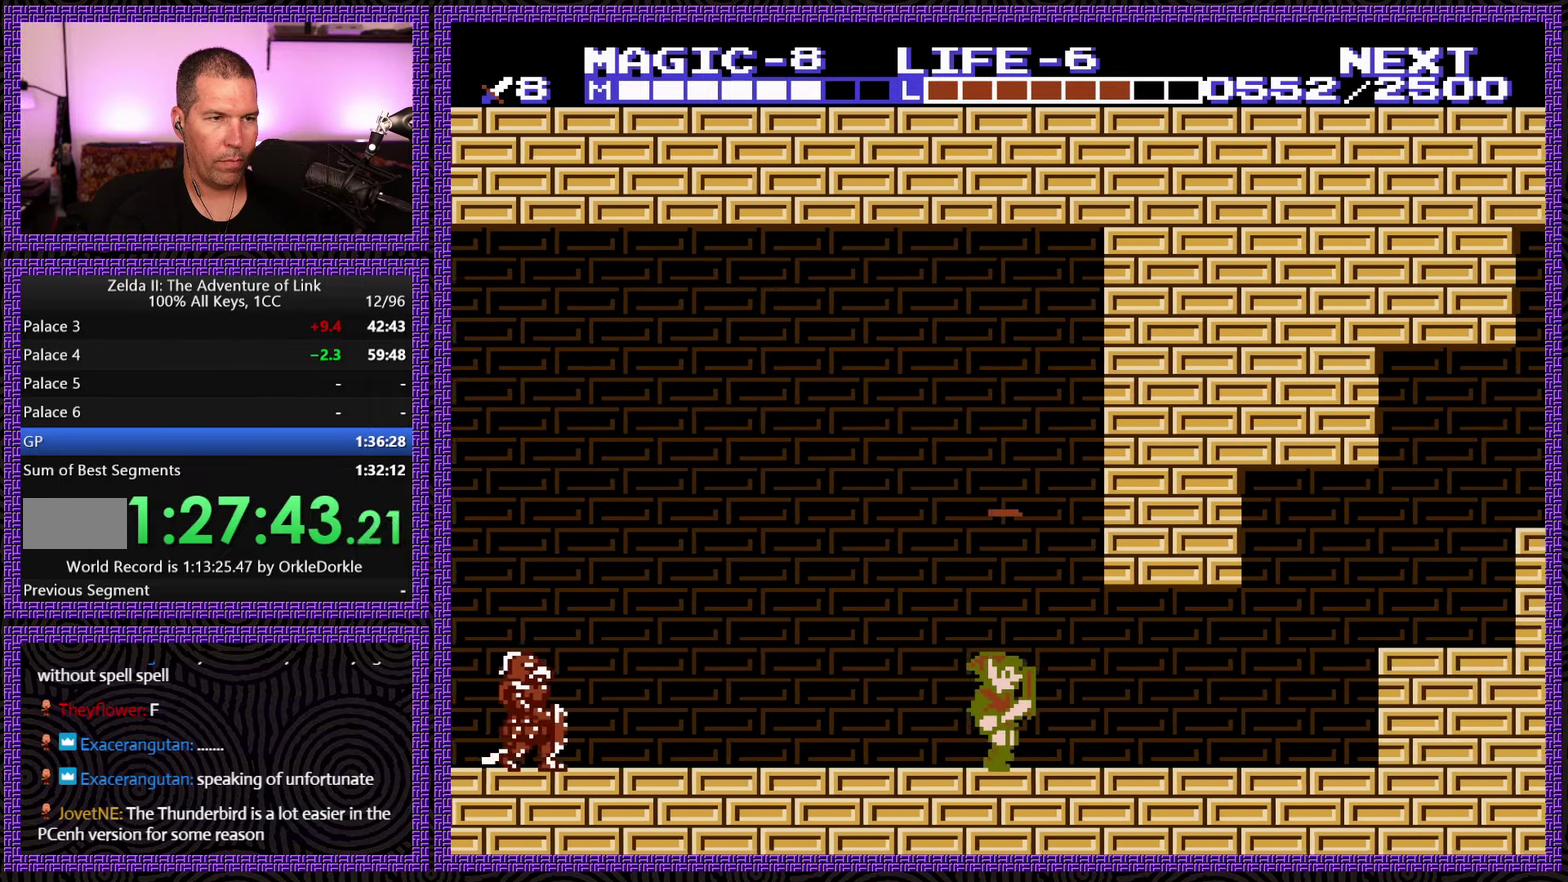
{"buttons": ["DPAD_RIGHT"], "events": []}
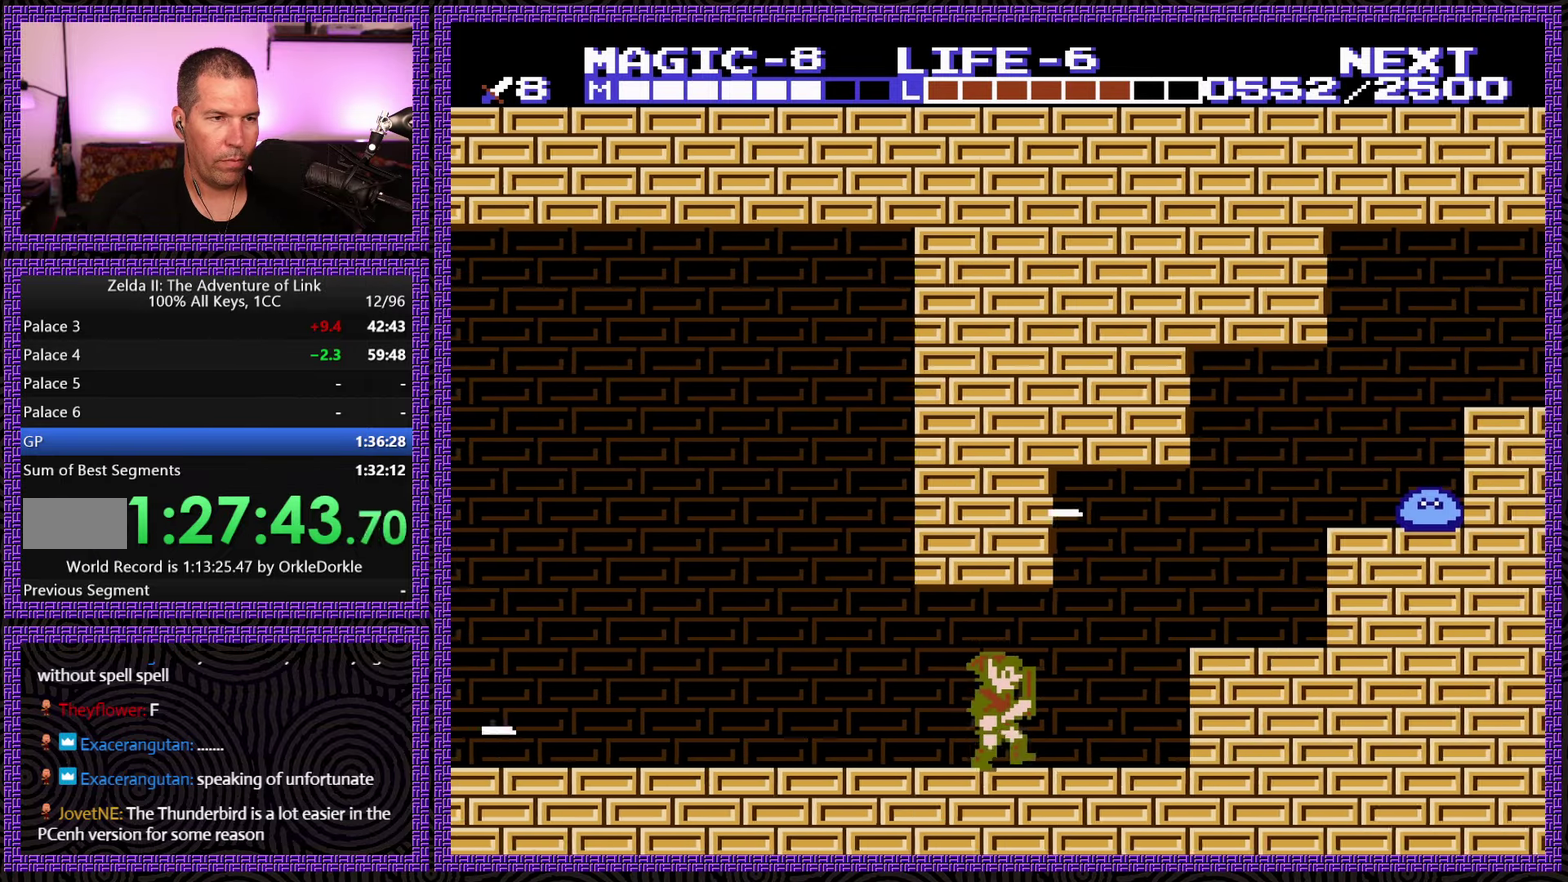
{"buttons": ["DPAD_RIGHT"], "events": [[250, "A", "down"], [417, "A", "up"]]}
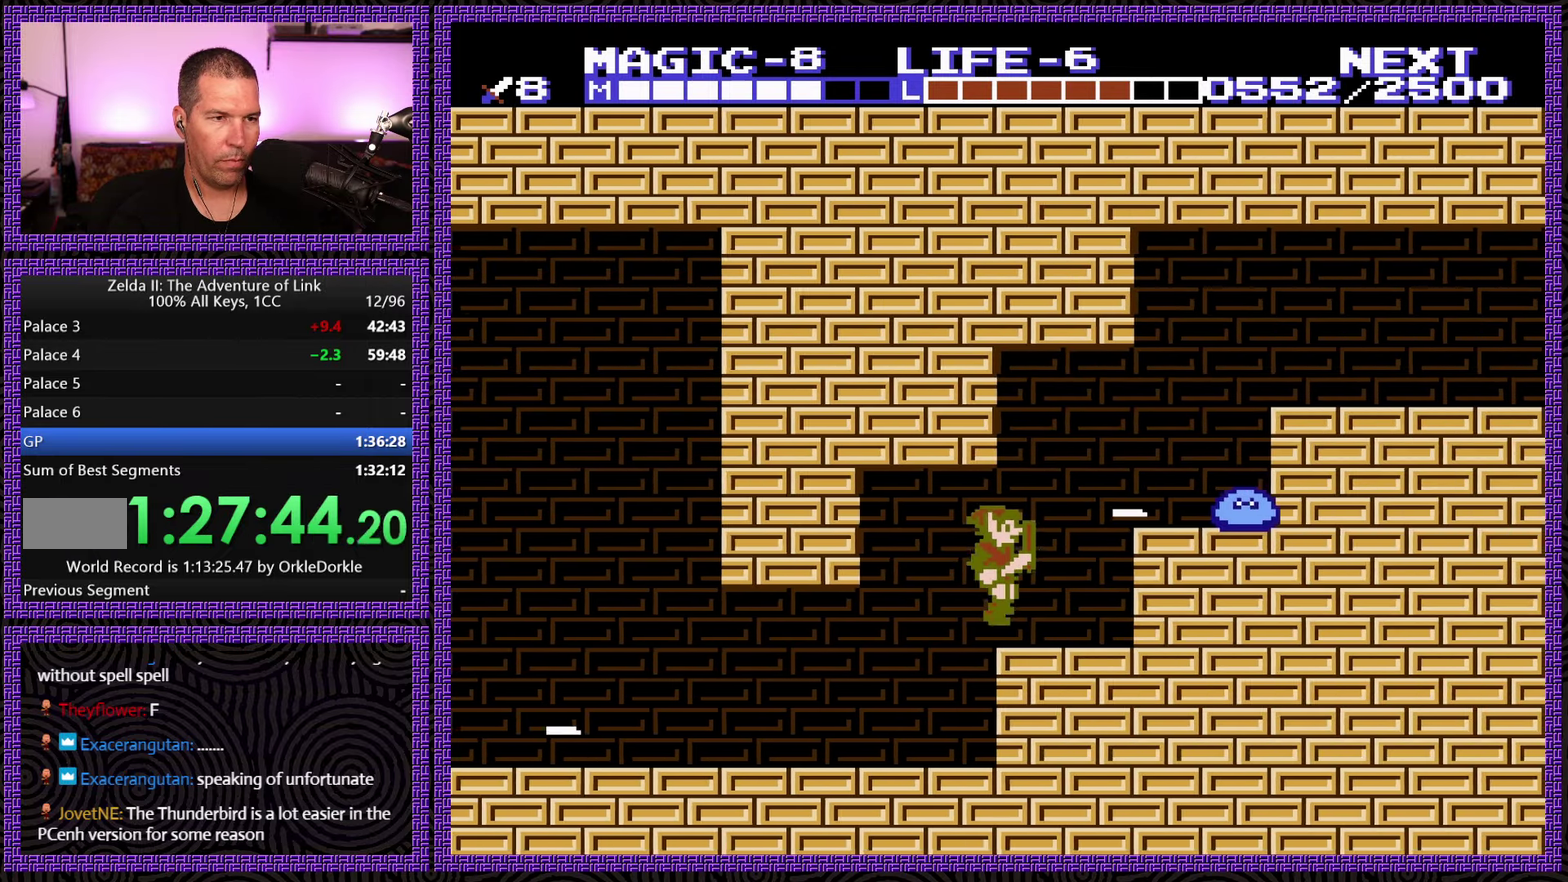
{"buttons": ["B", "DPAD_DOWN", "DPAD_RIGHT"], "events": [[217, "A", "down"], [267, "DPAD_DOWN", "down"], [317, "DPAD_RIGHT", "up"], [417, "B", "down"], [417, "DPAD_RIGHT", "down"], [467, "A", "up"]]}
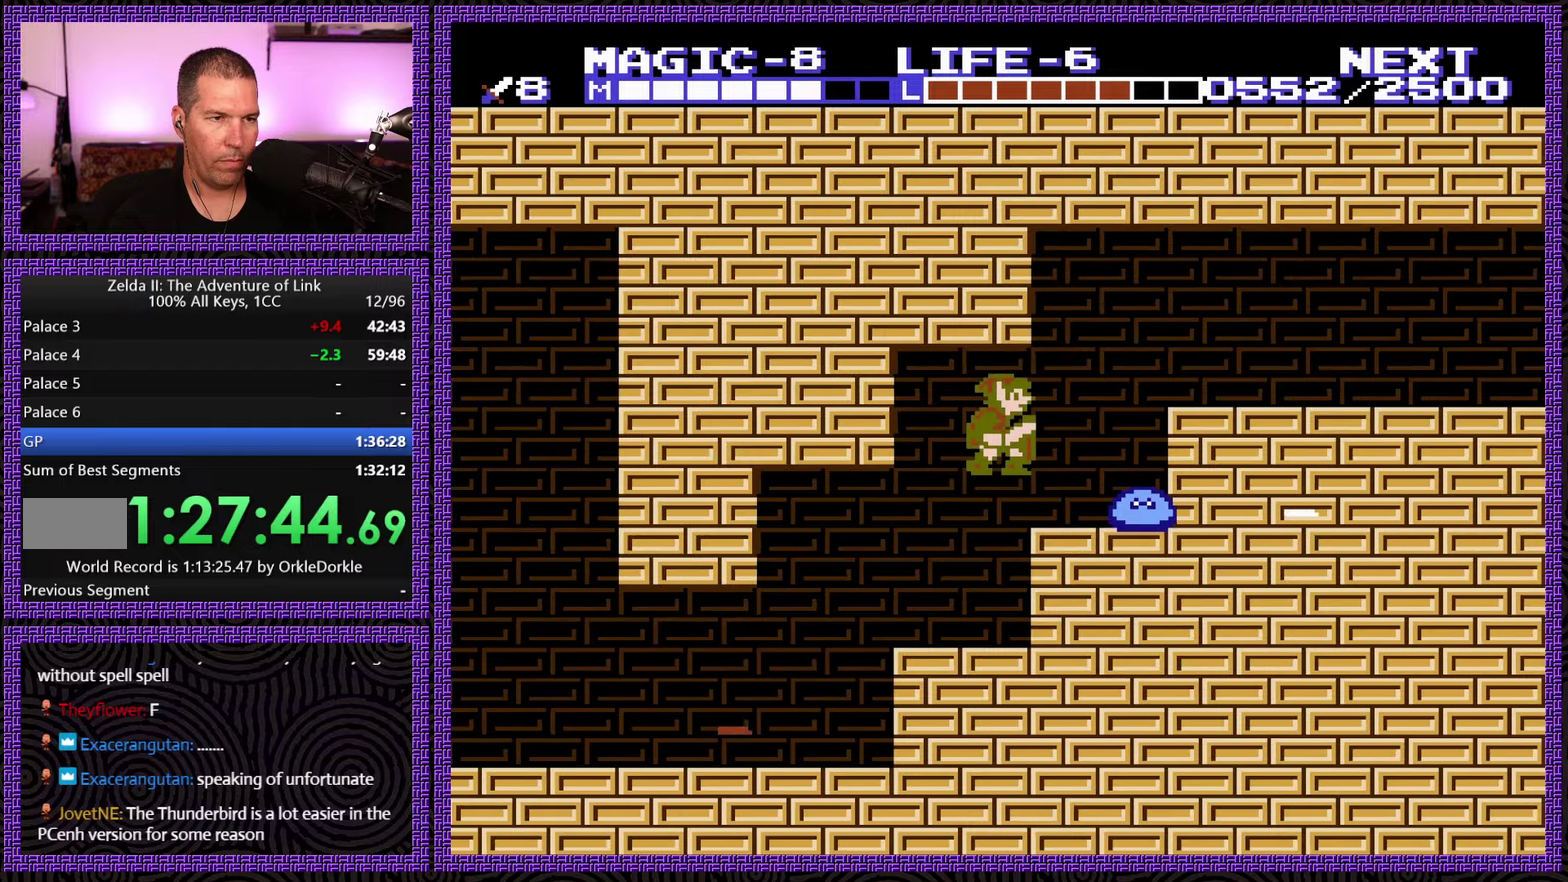
{"buttons": ["A", "DPAD_RIGHT"], "events": [[84, "B", "up"], [100, "DPAD_DOWN", "up"], [317, "A", "down"]]}
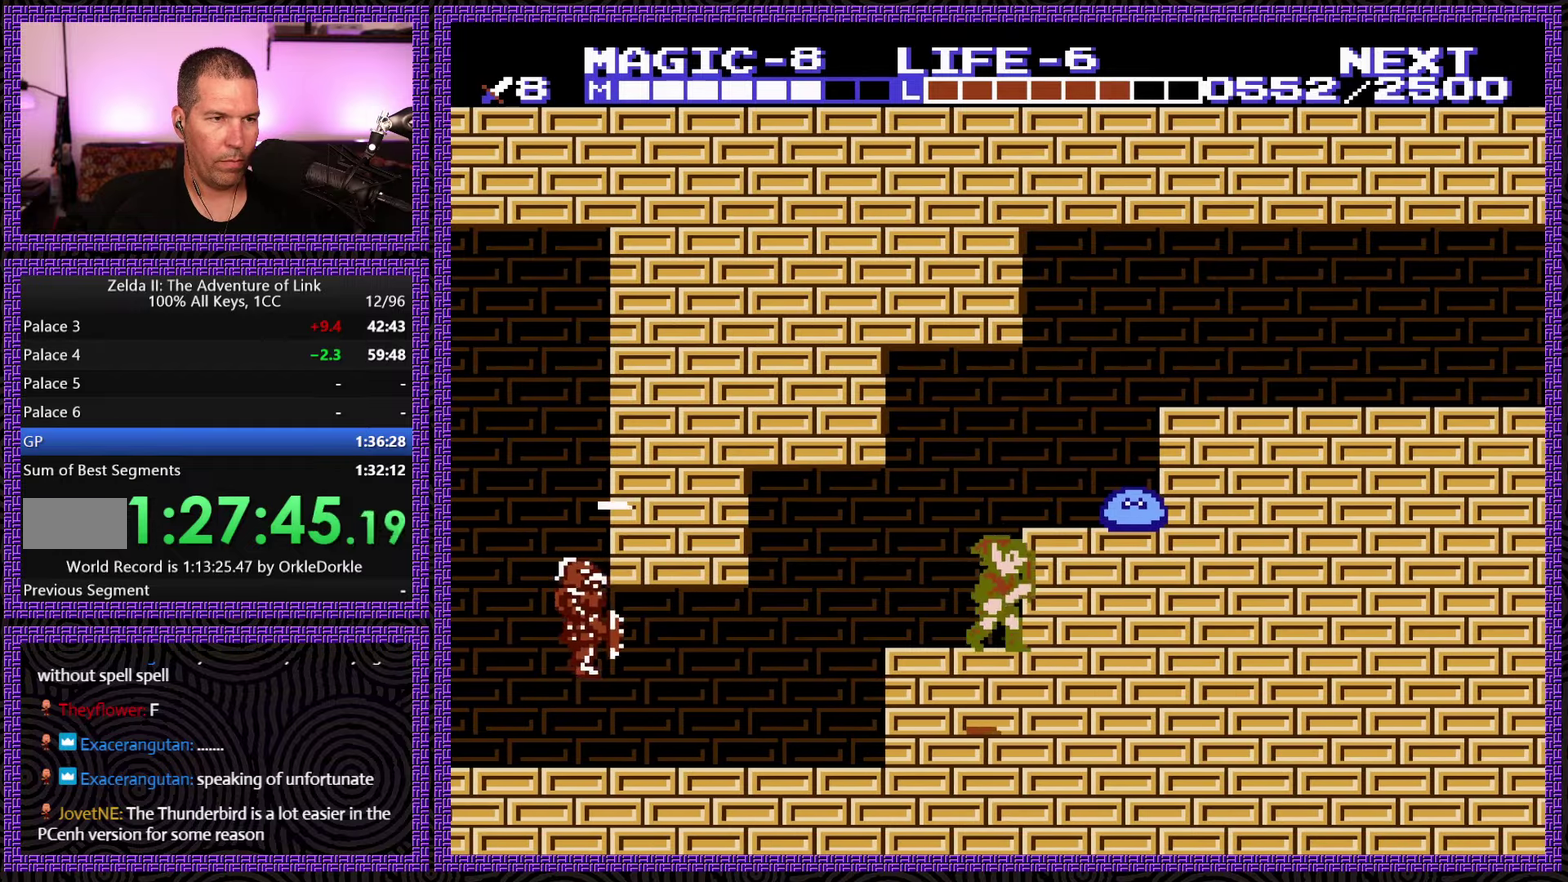
{"buttons": ["DPAD_UP", "DPAD_RIGHT"], "events": [[50, "DPAD_UP", "down"], [84, "A", "up"], [134, "A", "down"], [400, "A", "up"]]}
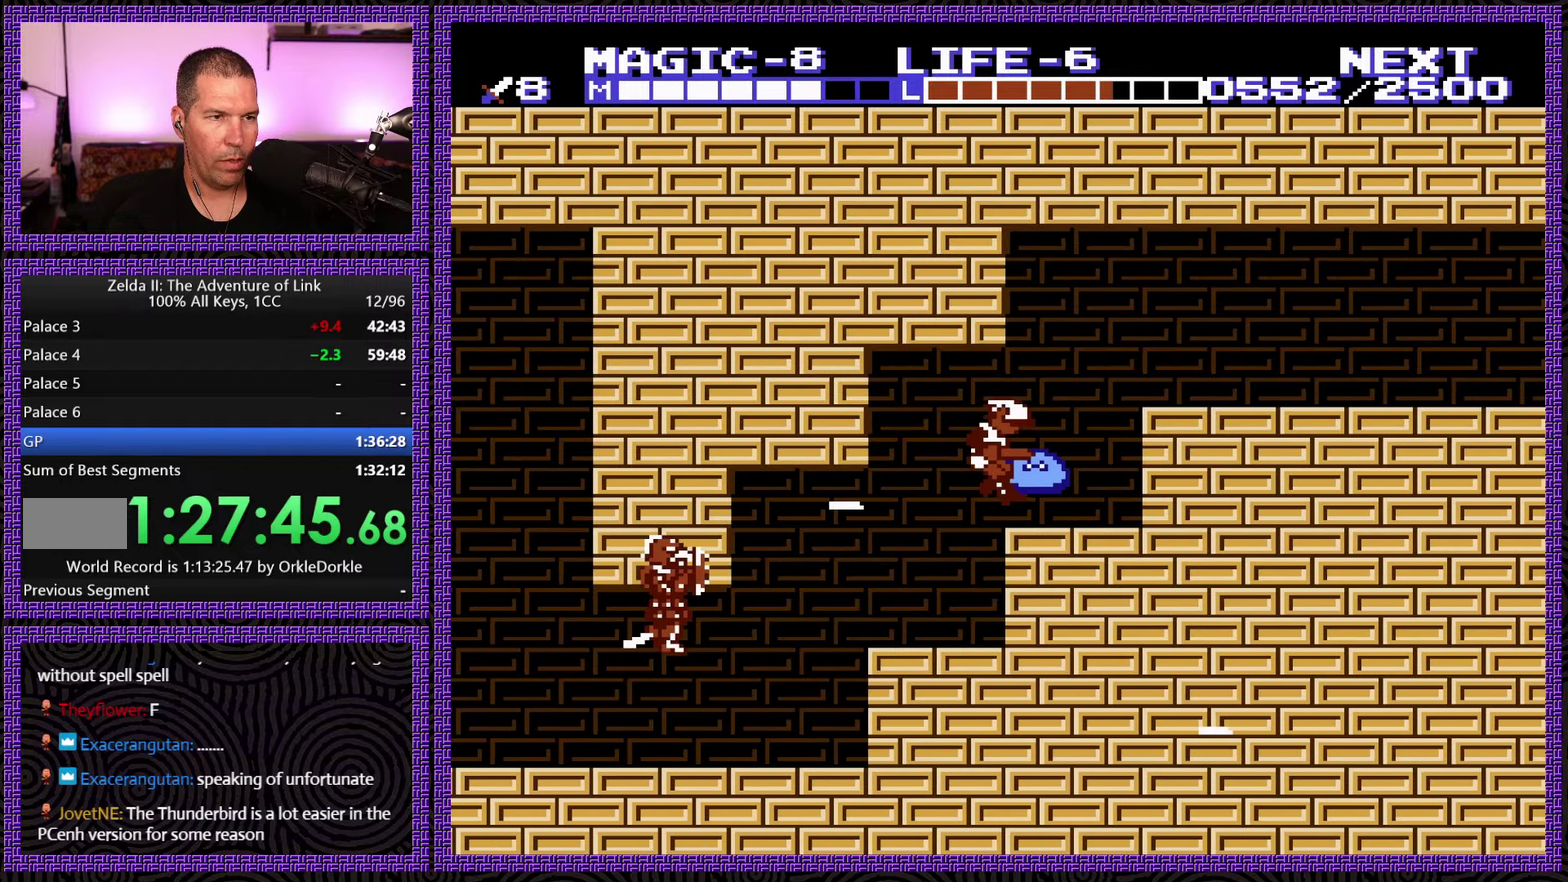
{"buttons": ["DPAD_UP", "DPAD_RIGHT"], "events": [[17, "A", "down"], [284, "A", "up"]]}
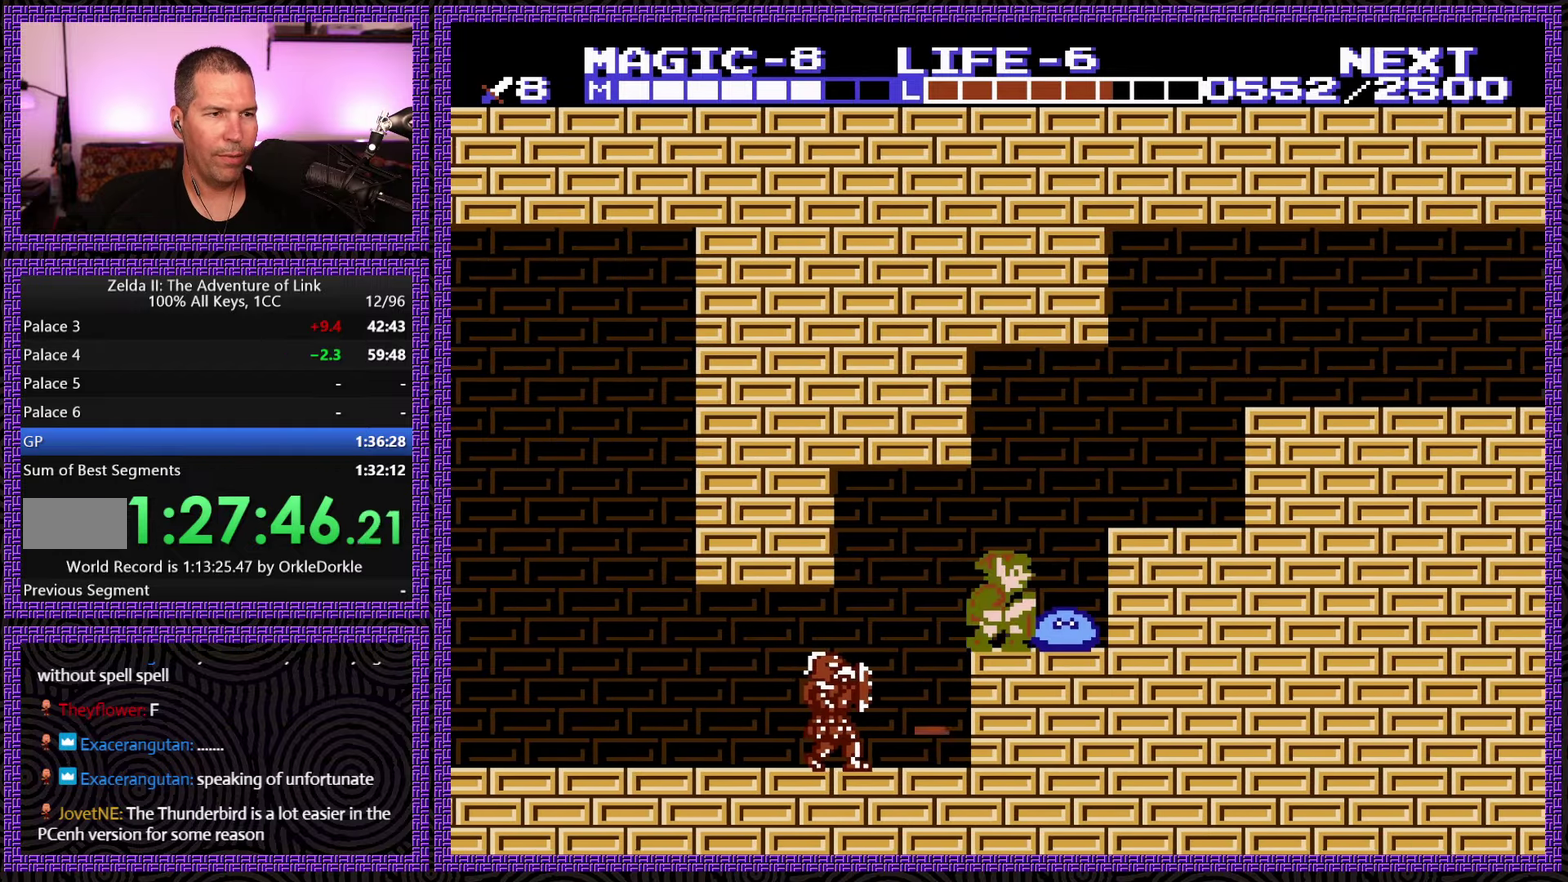
{"buttons": ["A", "DPAD_UP", "DPAD_RIGHT"], "events": [[284, "A", "down"]]}
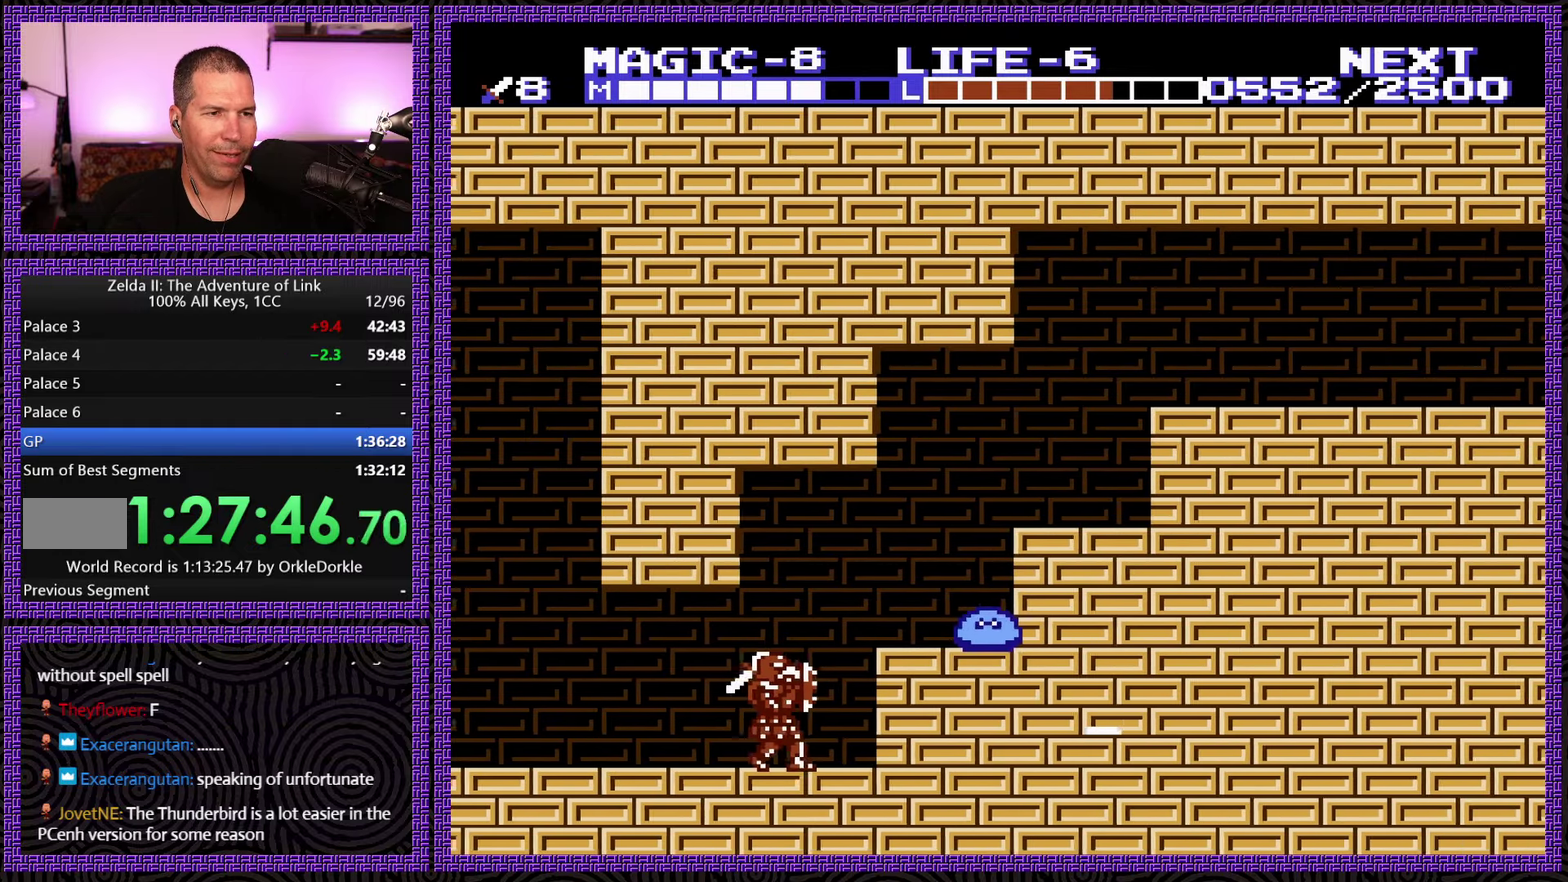
{"buttons": ["DPAD_RIGHT"], "events": [[134, "A", "up"], [167, "DPAD_UP", "up"], [234, "A", "down"], [500, "A", "up"]]}
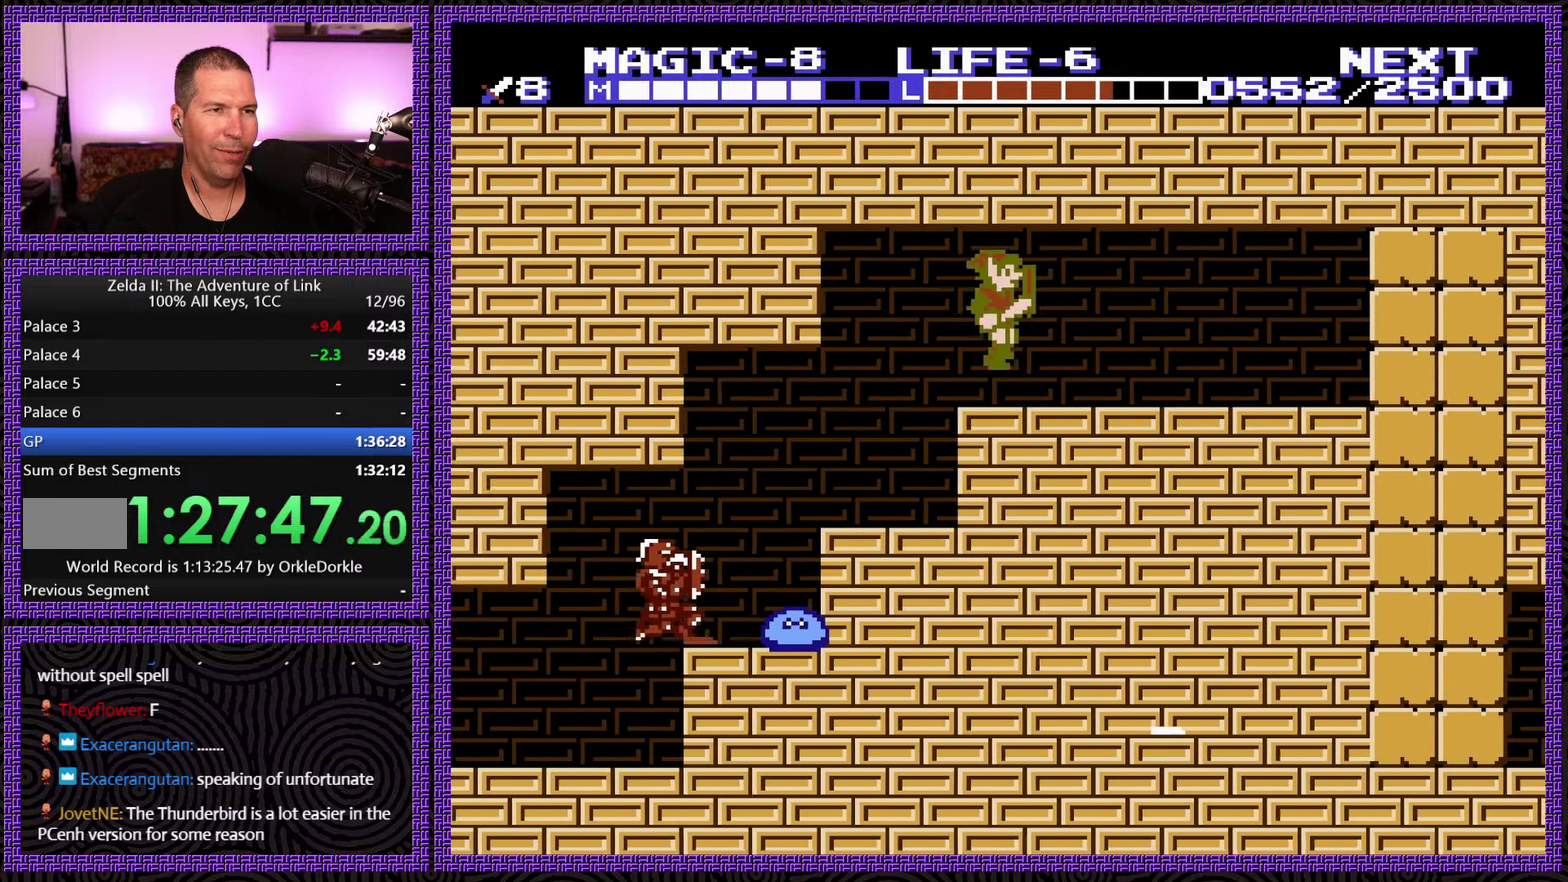
{"buttons": ["DPAD_RIGHT"], "events": []}
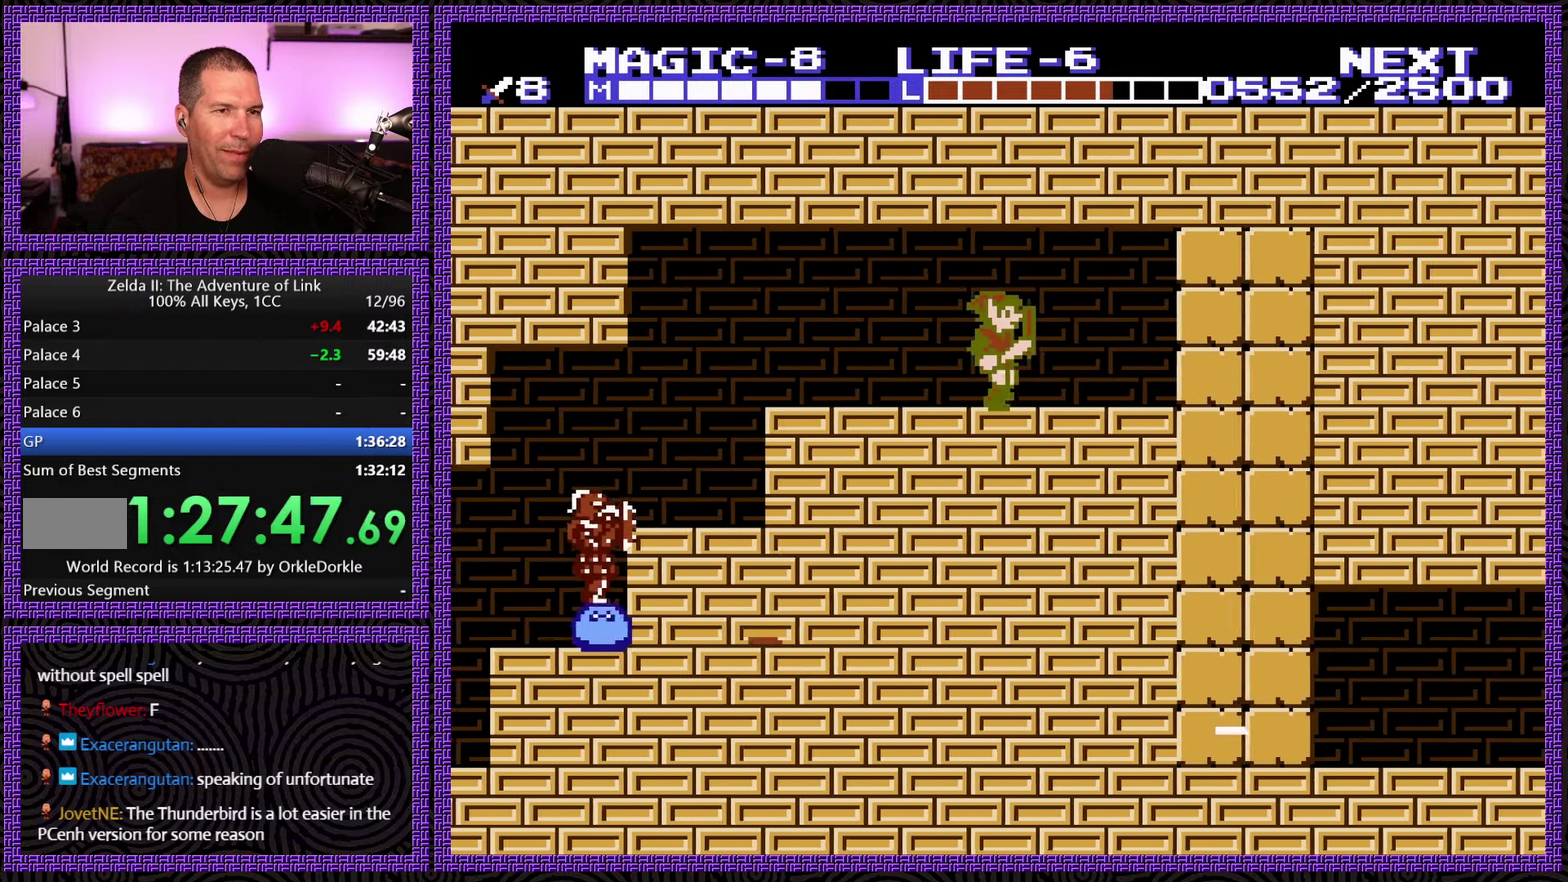
{"buttons": ["DPAD_DOWN"], "events": [[234, "A", "down"], [284, "DPAD_RIGHT", "up"], [417, "A", "up"], [434, "DPAD_DOWN", "down"]]}
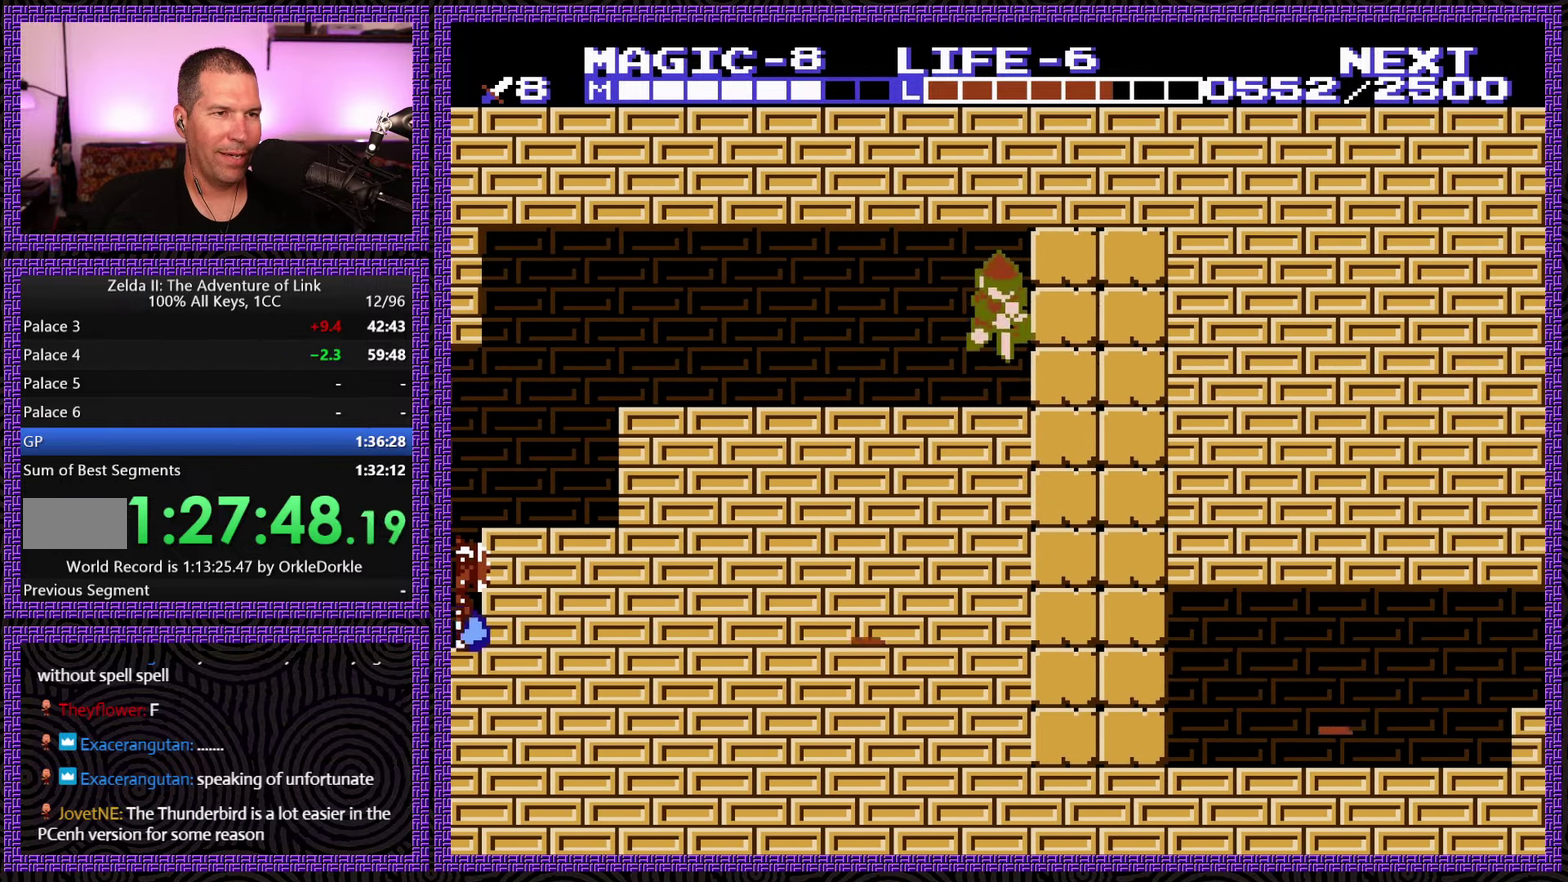
{"buttons": ["DPAD_RIGHT"], "events": [[84, "B", "down"], [150, "DPAD_RIGHT", "down"], [200, "DPAD_DOWN", "up"], [234, "B", "up"]]}
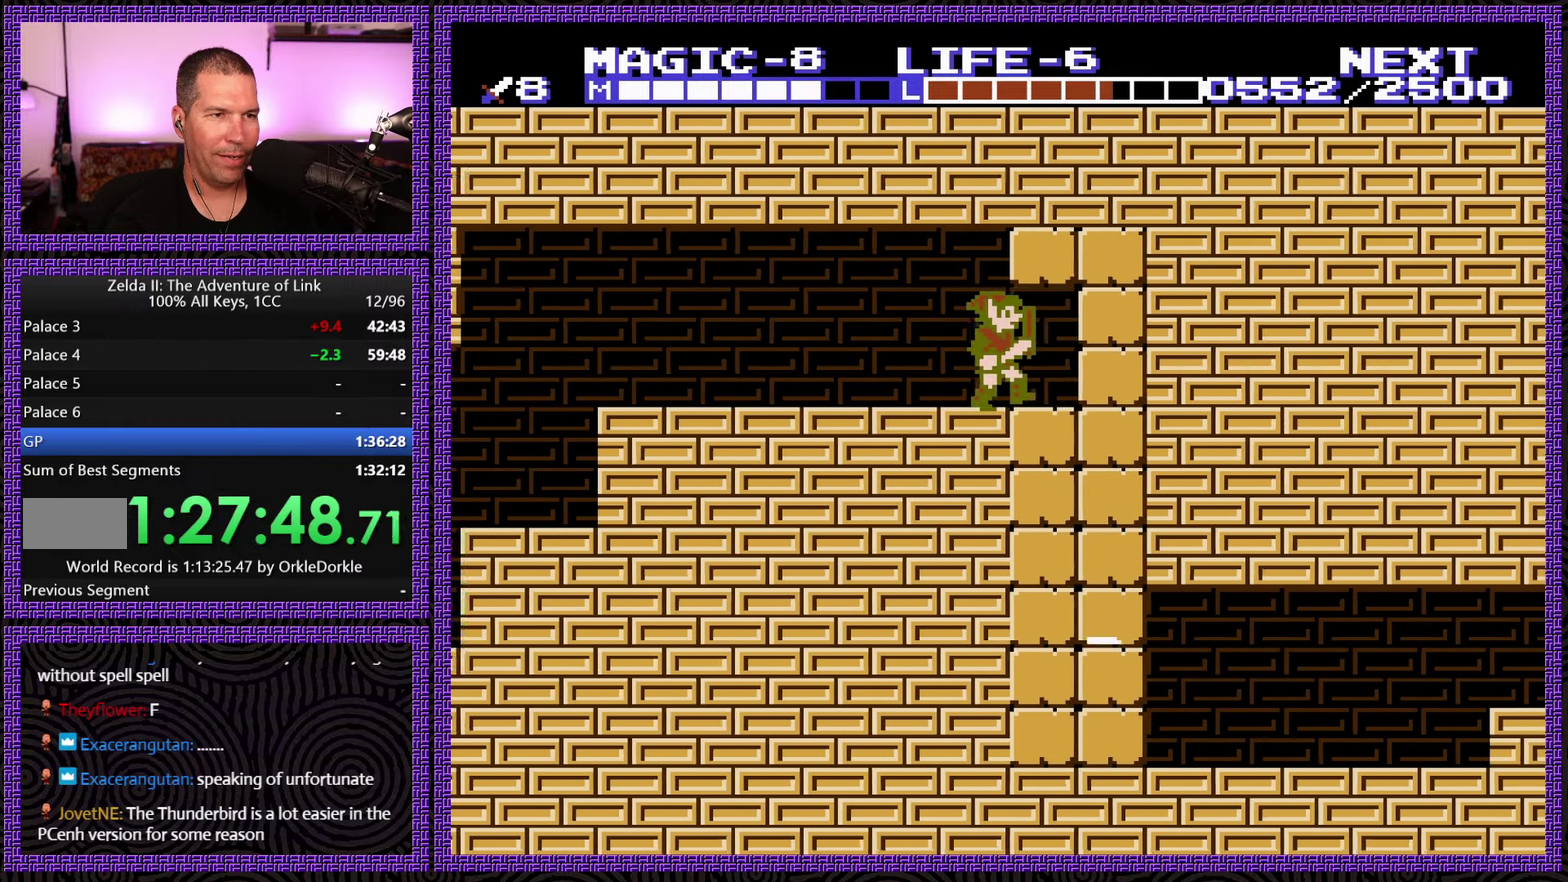
{"buttons": ["DPAD_DOWN"], "events": [[167, "A", "down"], [167, "DPAD_DOWN", "down"], [167, "DPAD_RIGHT", "up"], [317, "A", "up"]]}
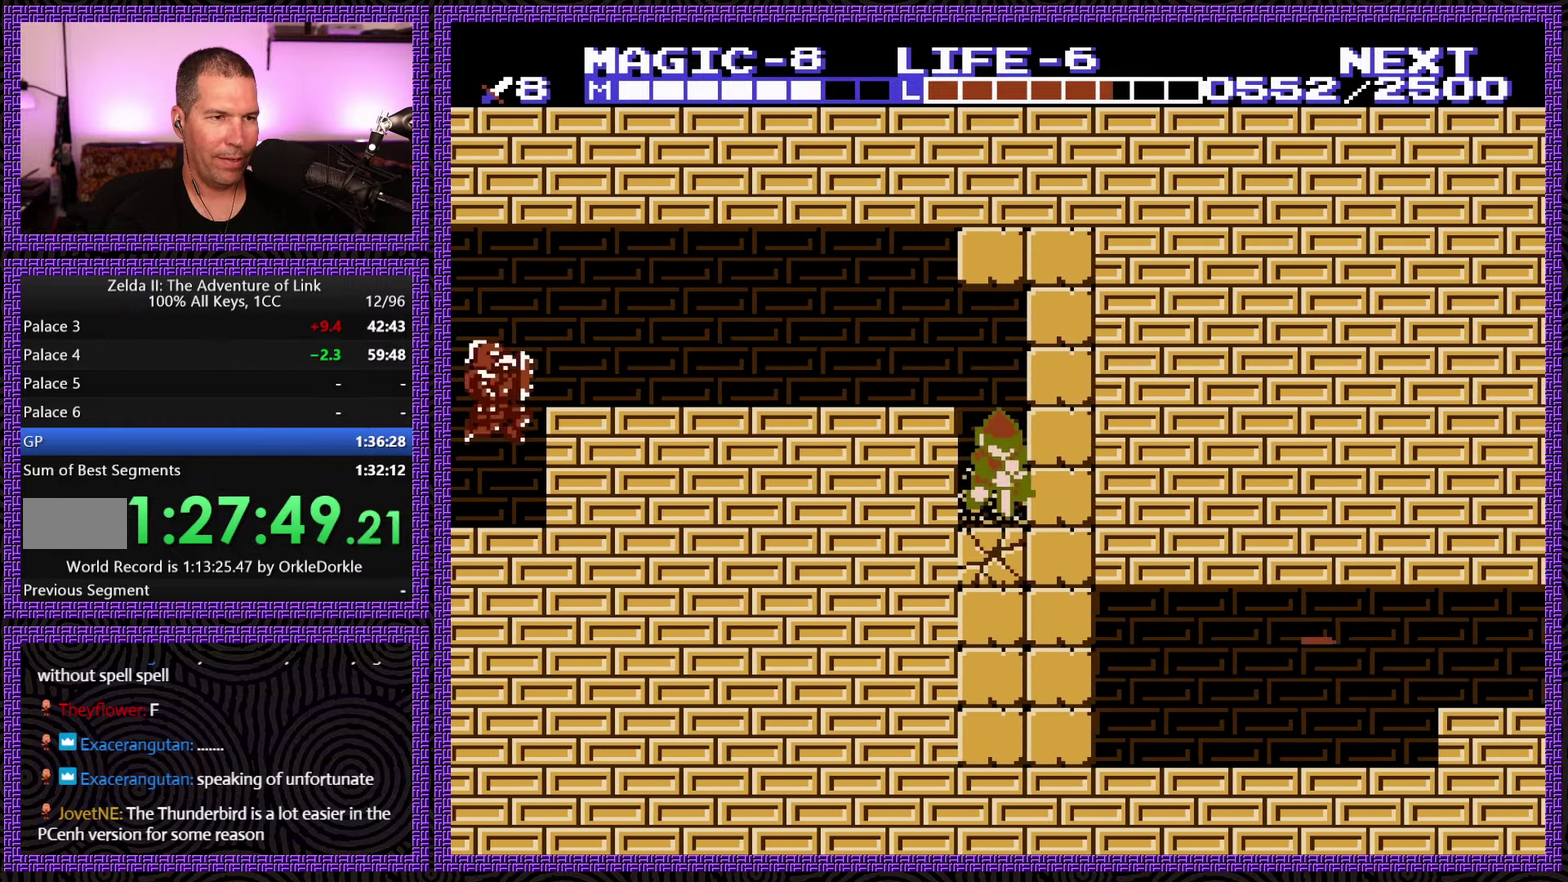
{"buttons": ["B", "DPAD_DOWN", "DPAD_RIGHT"], "events": [[434, "B", "down"], [451, "DPAD_RIGHT", "down"]]}